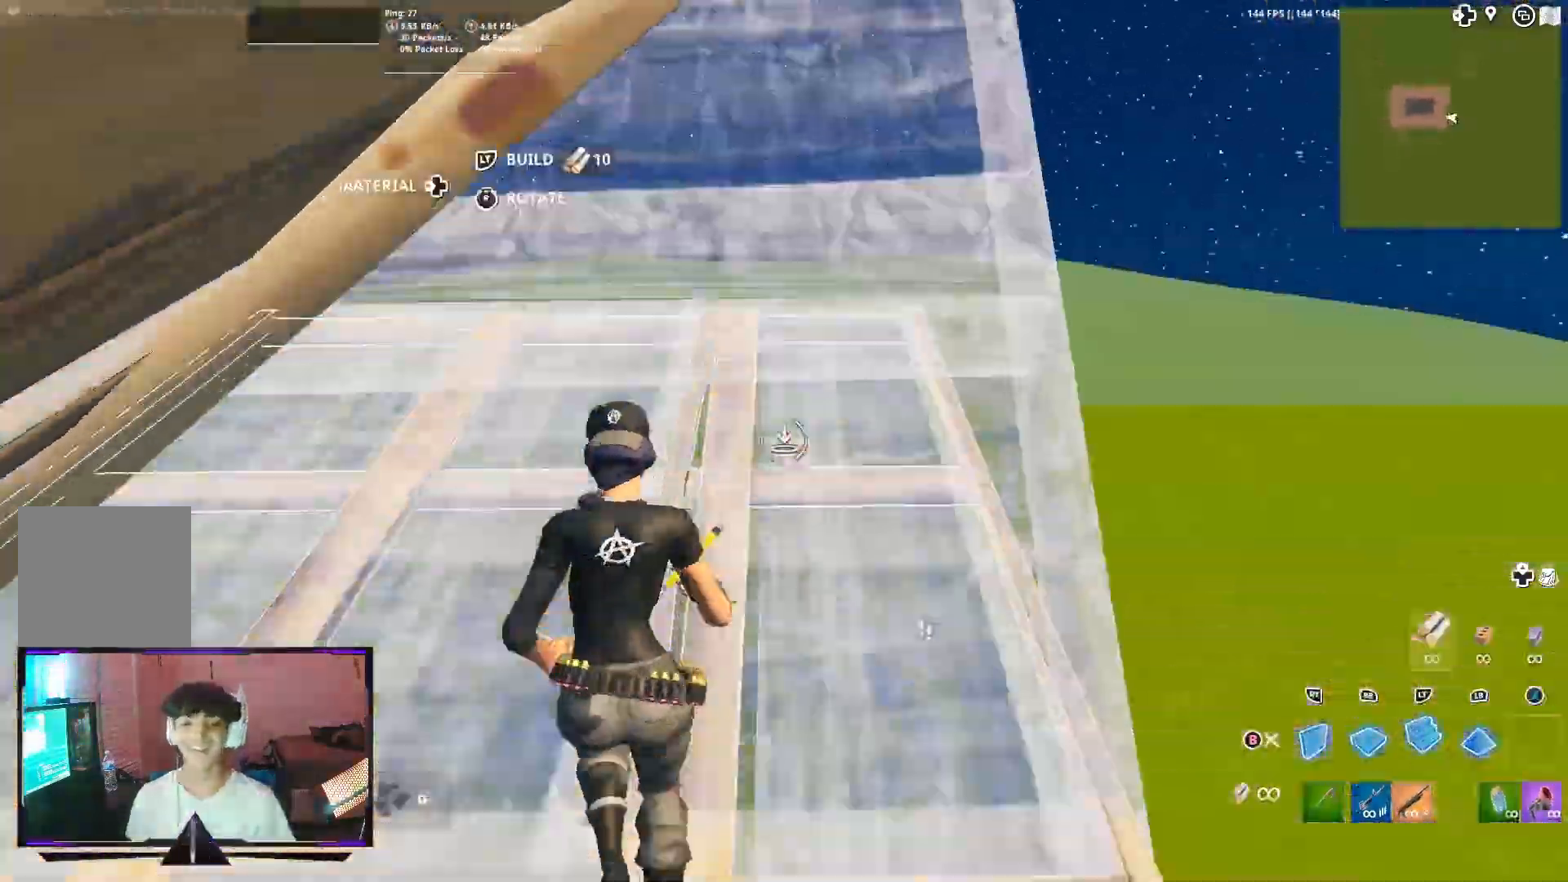
Gameplay with a controller (Xbox layout); each line is a JSON object with the inputs held at the frame after it. "events" lists button and stick changes between this image and that frame as [ms after this image, input, new state], when the widget could be followed in between.
{"buttons": ["R2"], "left_stick": "left", "right_stick": "up"}
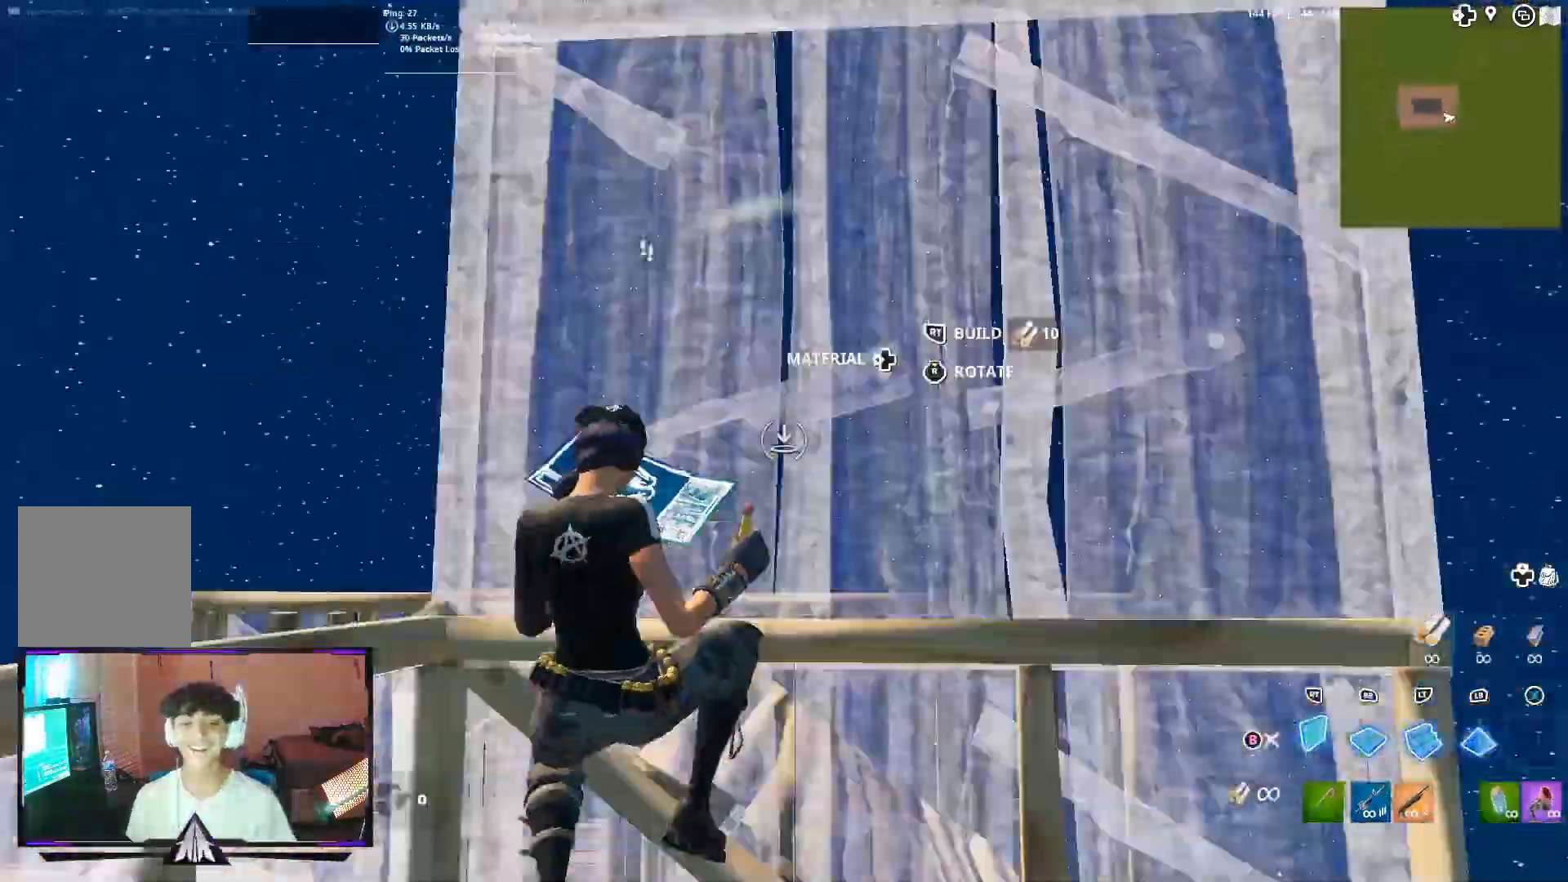
{"buttons": ["A", "R2"], "left_stick": "right", "right_stick": "down-right", "events": [[100, "right_stick", "center"], [167, "left_stick", "center"], [300, "left_stick", "right"], [333, "right_stick", "down-left"], [400, "A", "down"], [467, "right_stick", "down-right"]]}
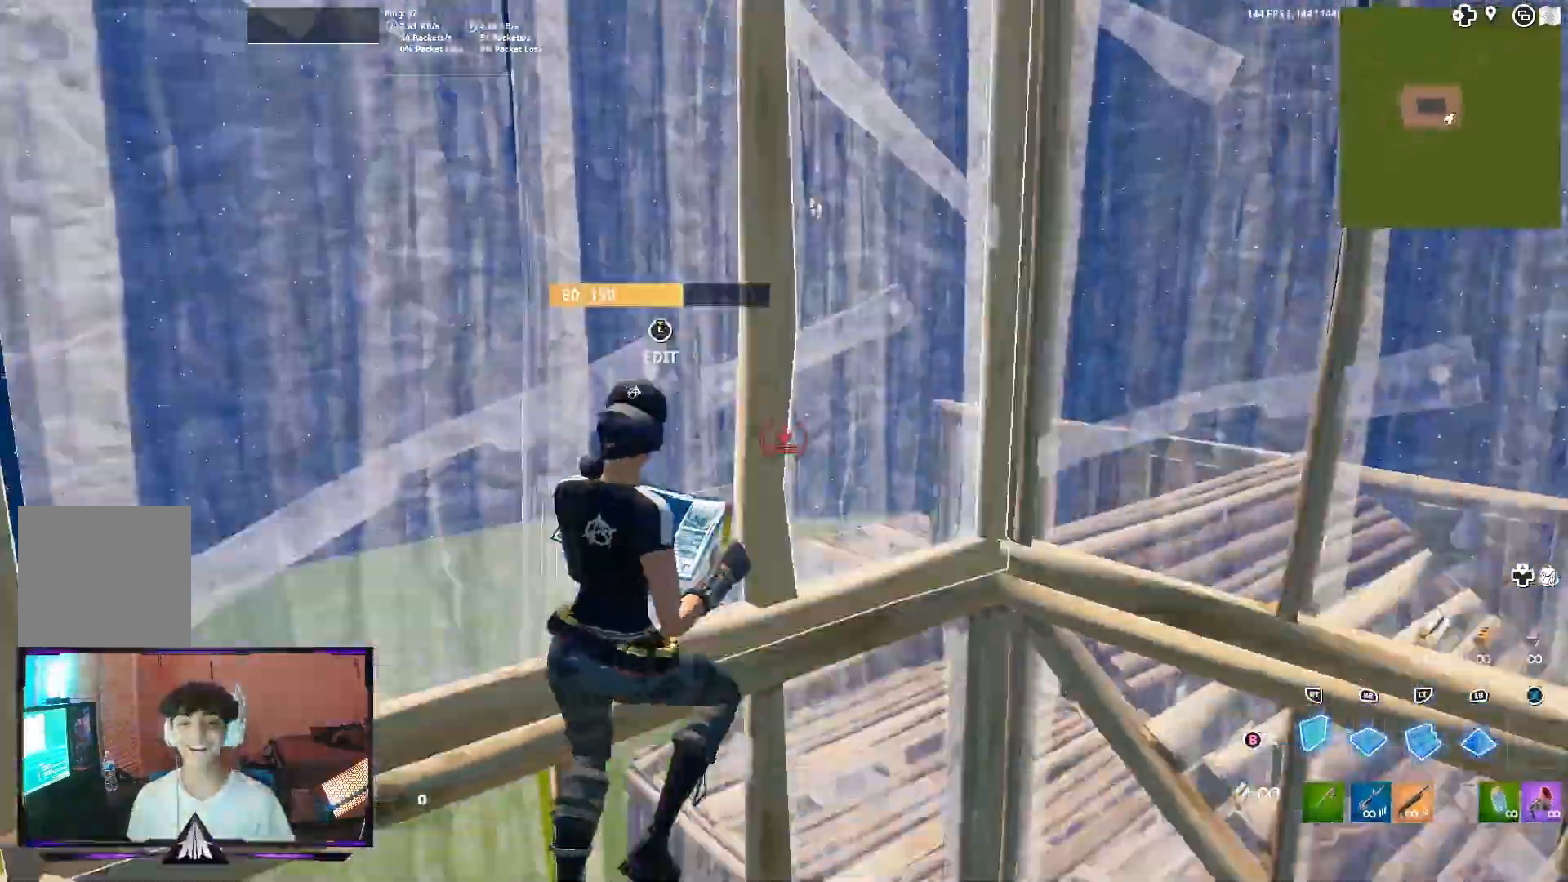
{"buttons": [], "left_stick": "right", "right_stick": "center", "events": [[33, "A", "up"], [100, "R2", "up"], [200, "right_stick", "center"], [267, "R1", "down"], [333, "L2", "down"], [367, "R1", "up"], [467, "L2", "up"]]}
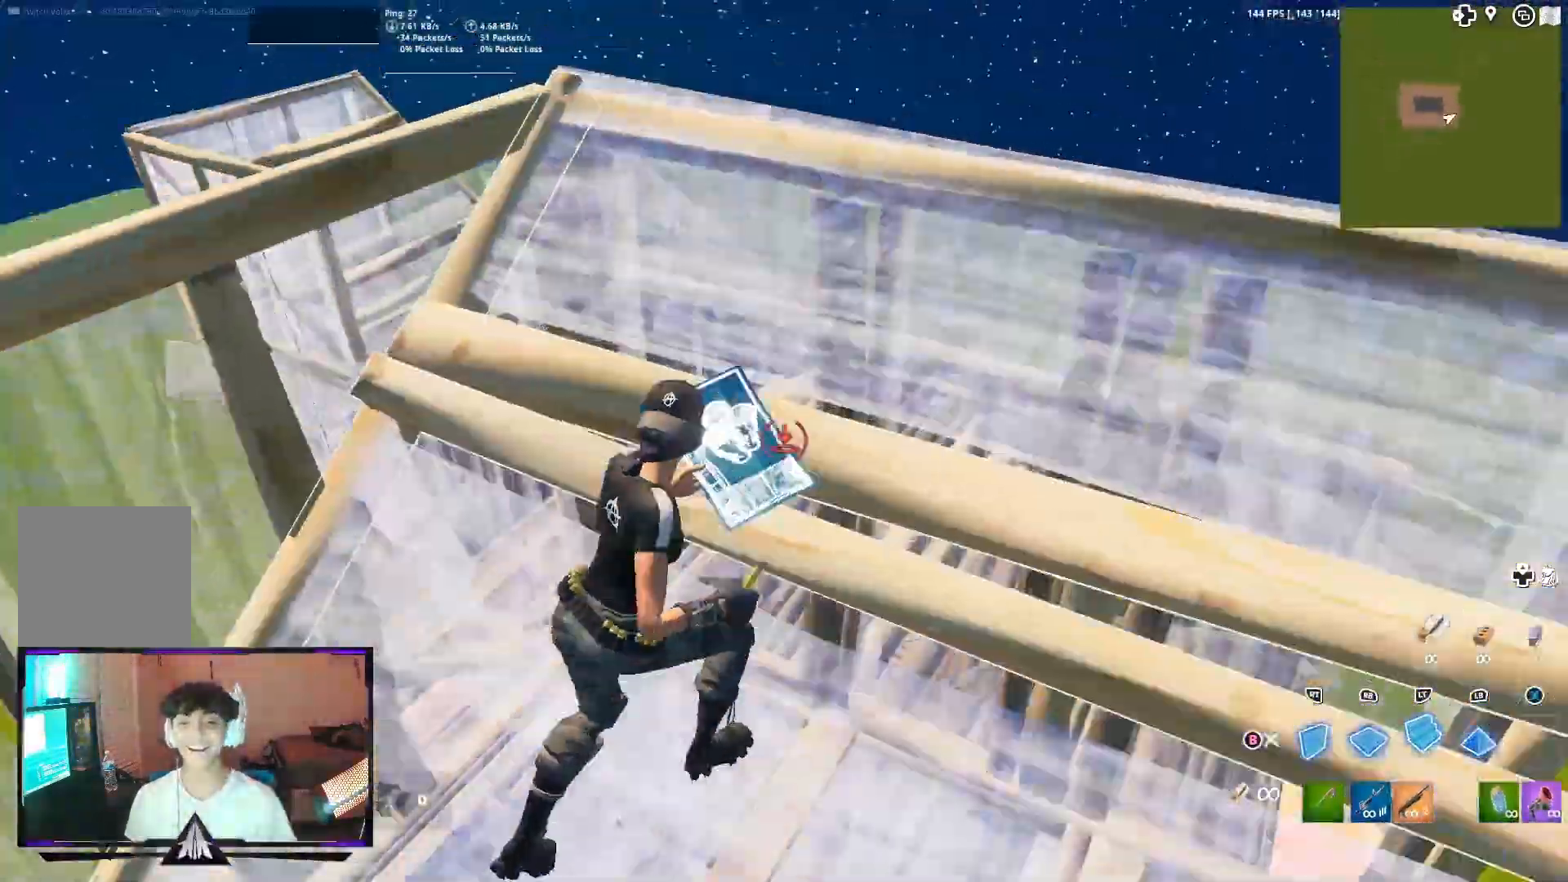
{"buttons": ["R1"], "left_stick": "up-right", "right_stick": "center", "events": [[167, "right_stick", "up-right"], [200, "left_stick", "up-right"], [267, "R1", "down"], [267, "right_stick", "up-left"], [467, "right_stick", "center"]]}
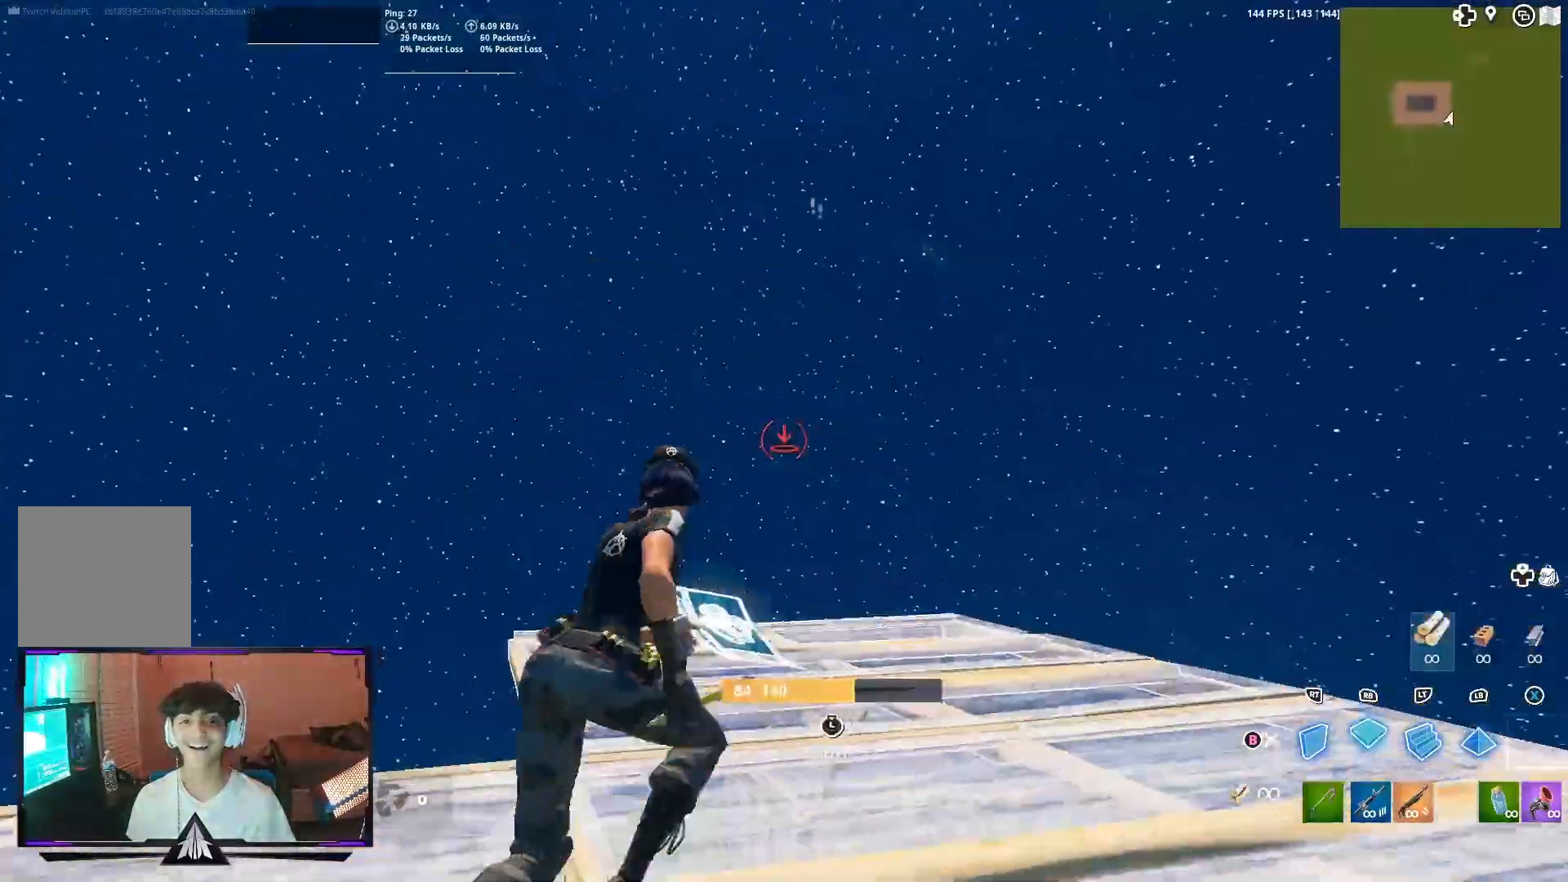
{"buttons": [], "left_stick": "up-left", "right_stick": "center", "events": [[33, "L2", "down"], [100, "R1", "up"], [200, "L2", "up"], [233, "left_stick", "up"], [433, "left_stick", "up-left"]]}
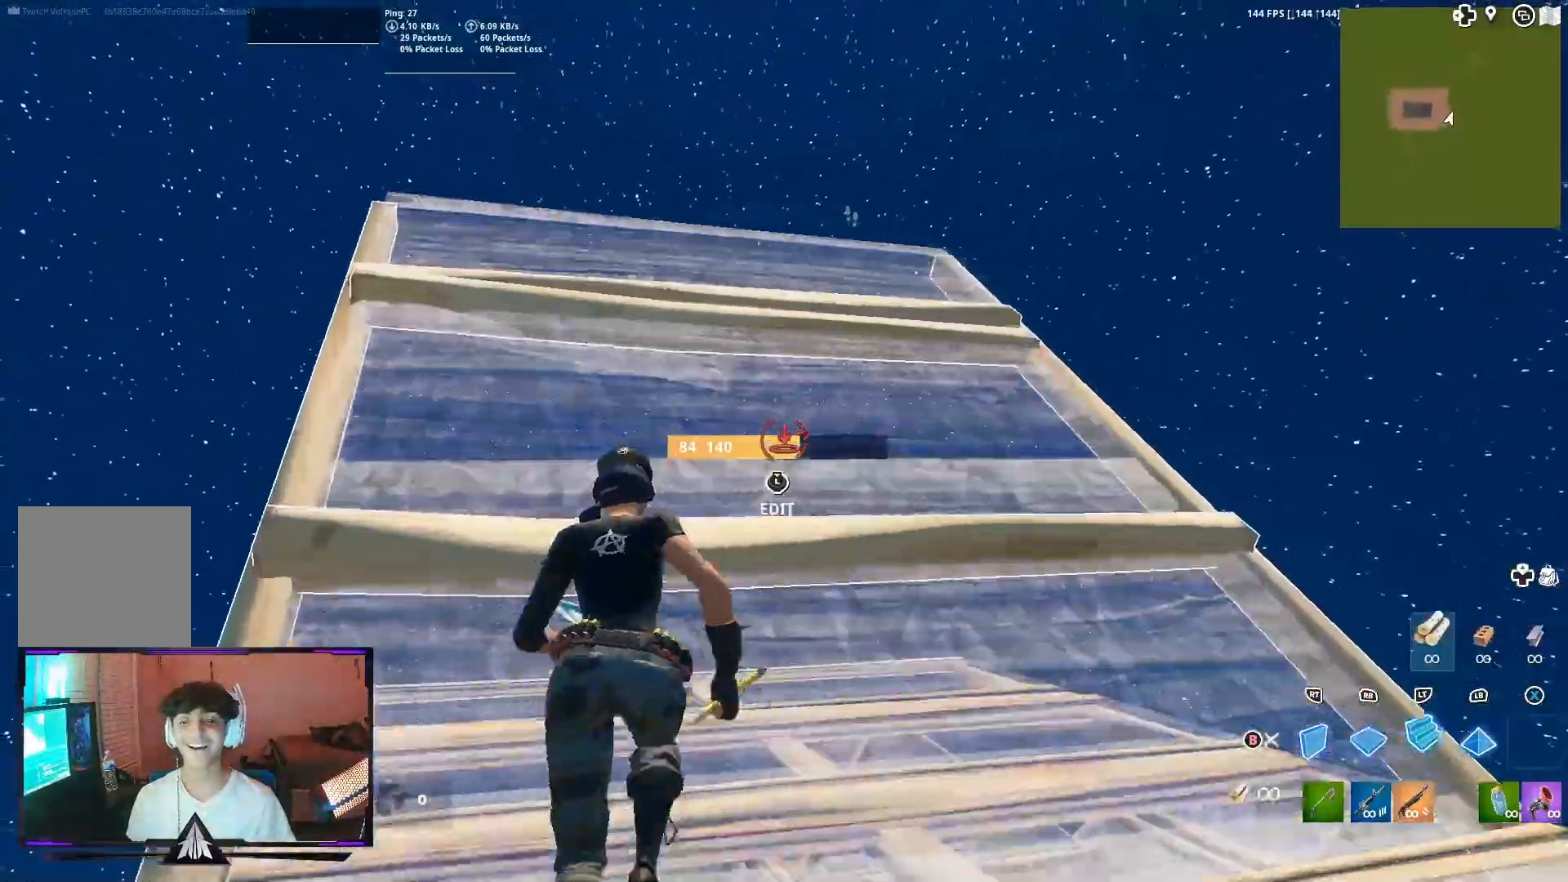
{"buttons": [], "left_stick": "up-left", "right_stick": "center", "events": [[33, "B", "down"], [167, "R2", "down"], [233, "B", "up"], [400, "R2", "up"]]}
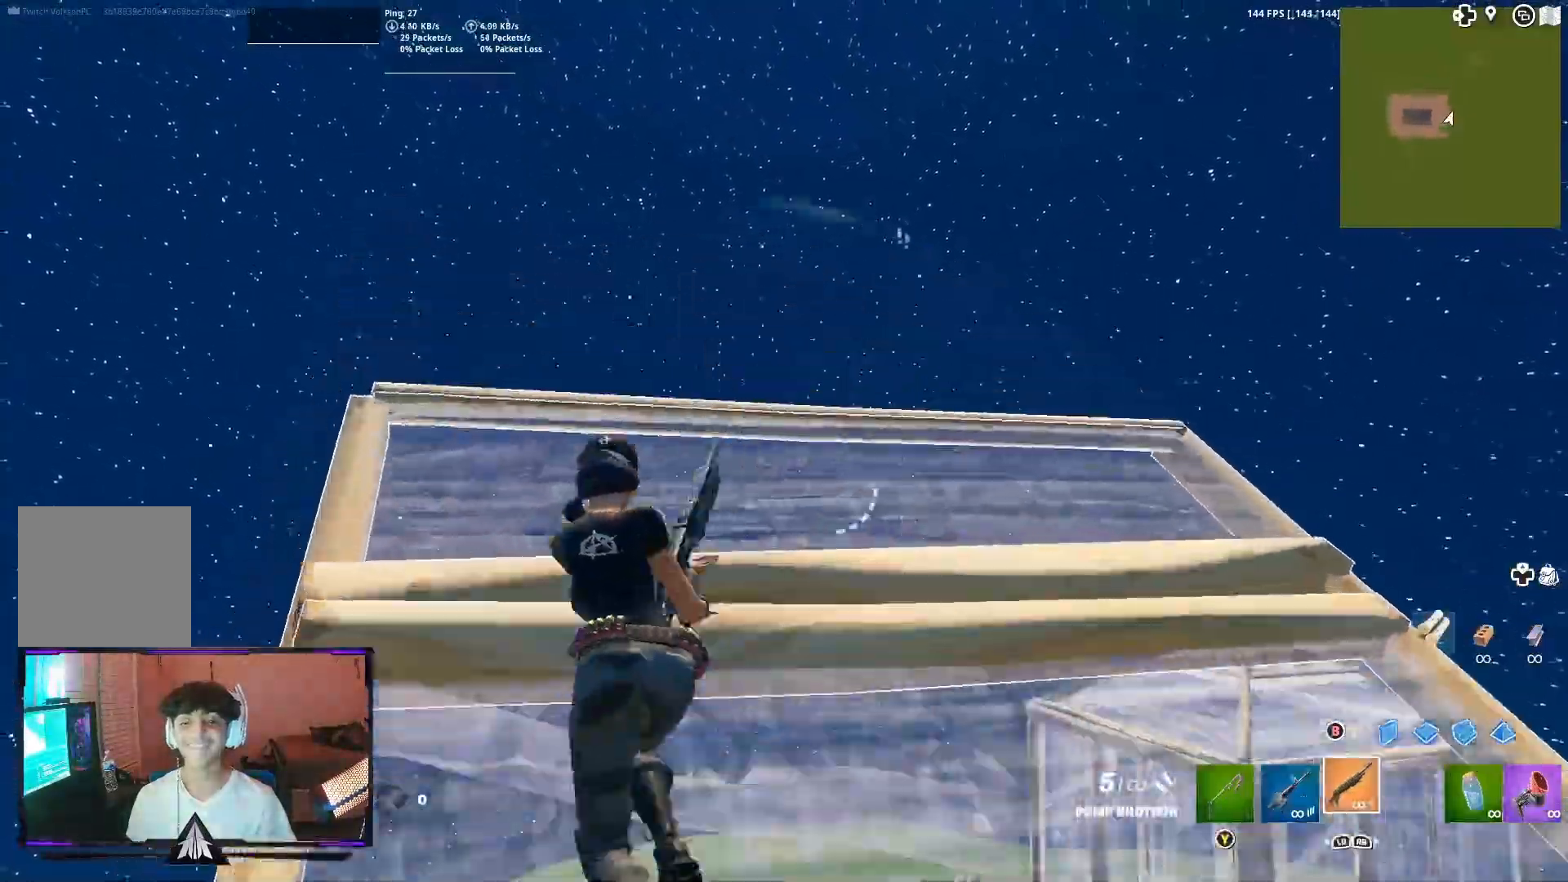
{"buttons": ["A", "R1"], "left_stick": "up", "right_stick": "up", "events": [[67, "B", "down"], [100, "R2", "down"], [167, "B", "up"], [200, "left_stick", "up"], [233, "right_stick", "right"], [333, "A", "down"], [333, "right_stick", "down"], [400, "R2", "up"], [433, "R1", "down"], [467, "right_stick", "up"]]}
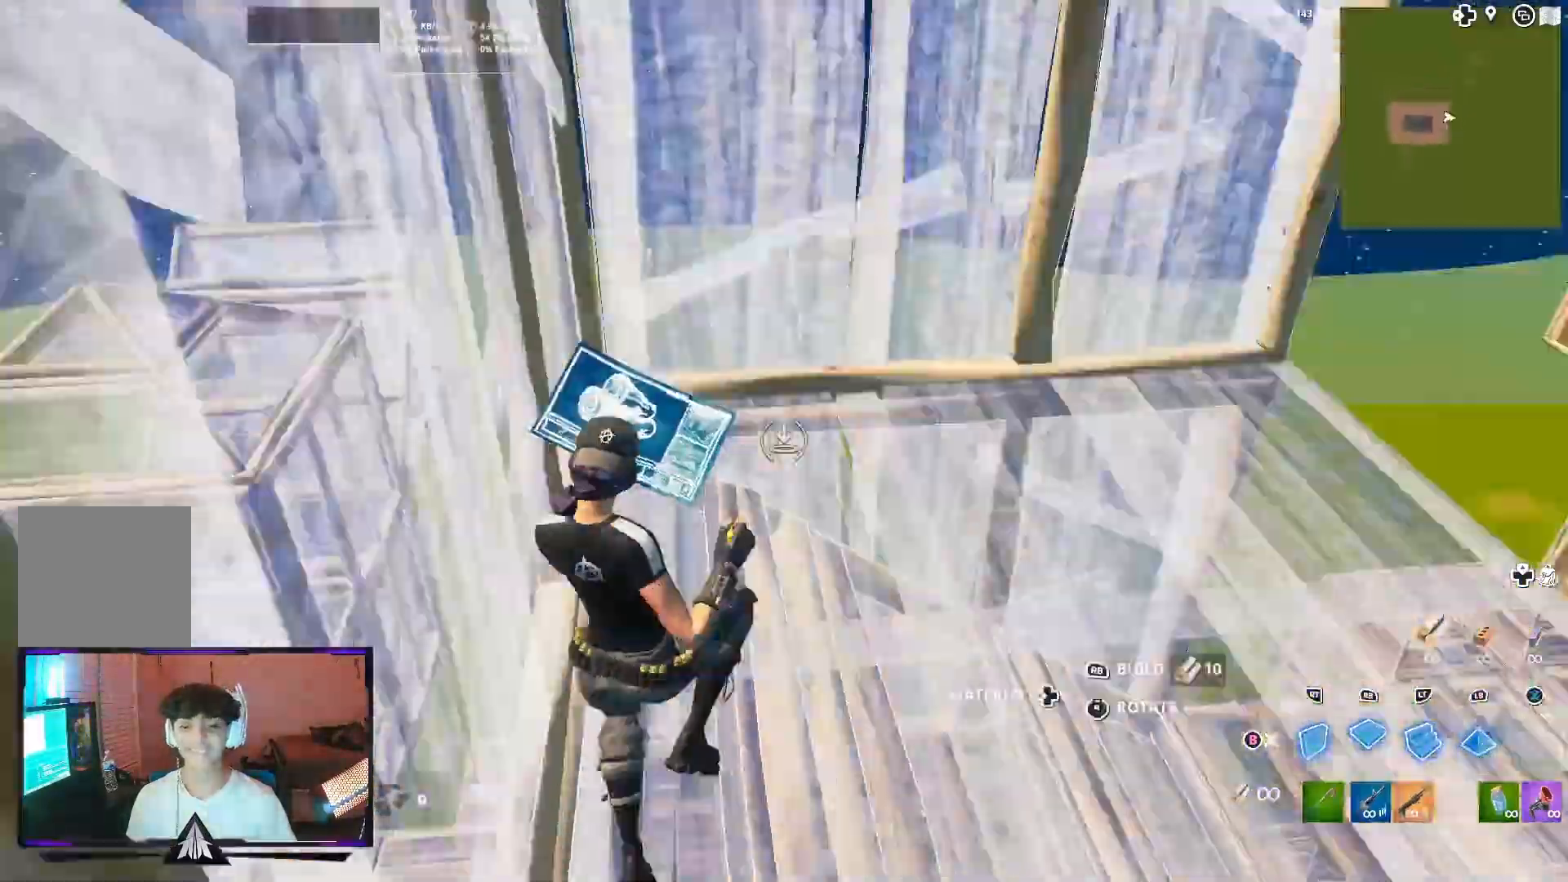
{"buttons": ["A", "L2"], "left_stick": "up", "right_stick": "center", "events": [[33, "L2", "down"], [100, "R1", "up"], [300, "right_stick", "down"], [367, "right_stick", "right"], [433, "A", "up"], [433, "right_stick", "center"], [500, "A", "down"]]}
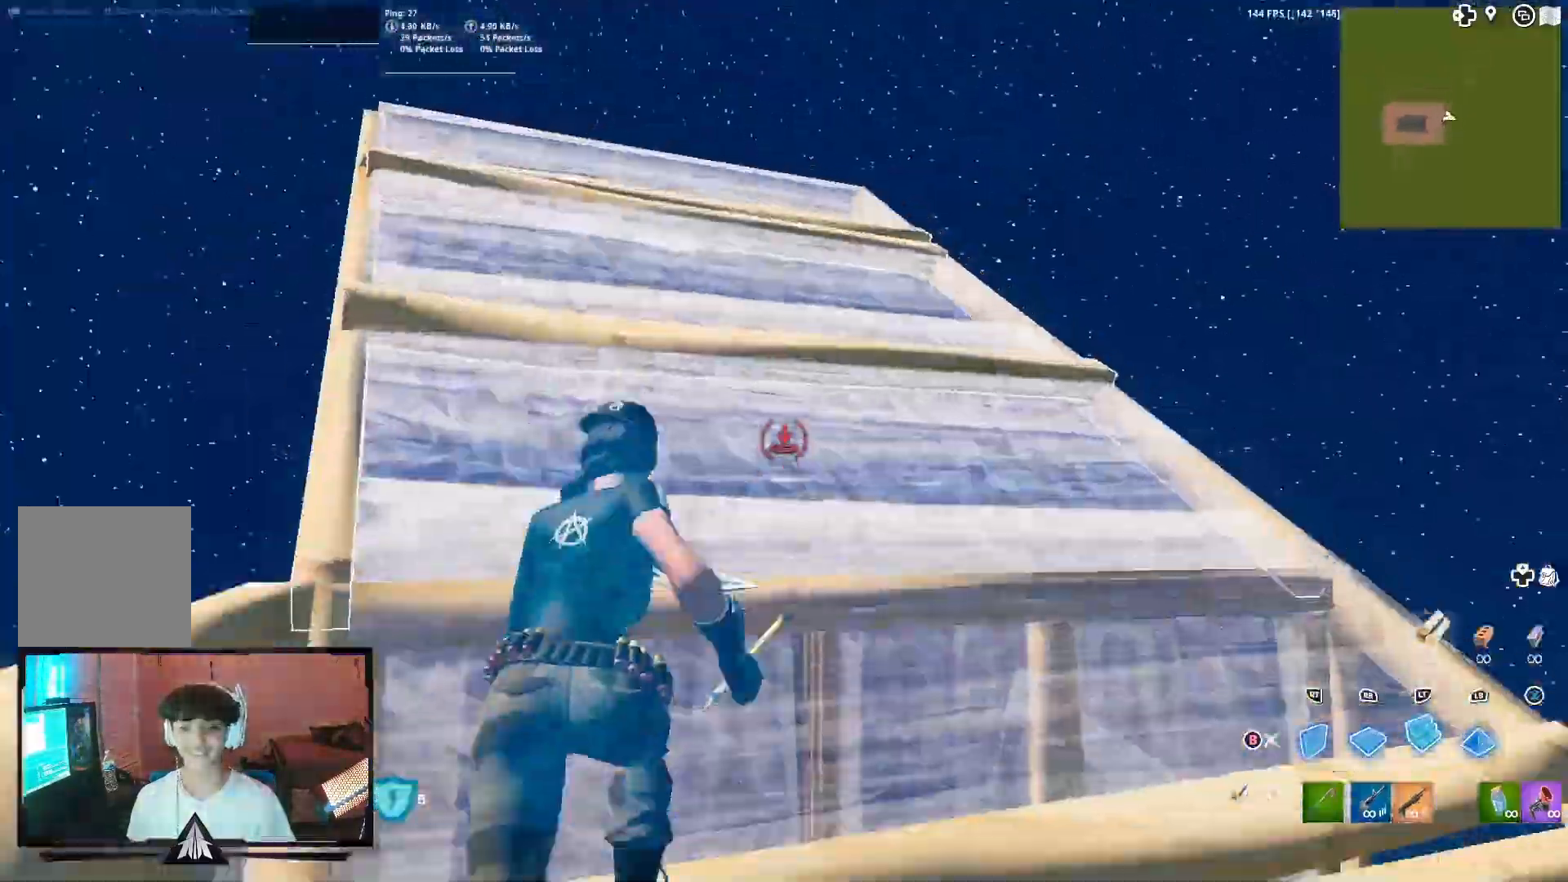
{"buttons": ["A", "R2"], "left_stick": "up-right", "right_stick": "center", "events": [[33, "L2", "up"], [133, "R1", "down"], [133, "right_stick", "down-left"], [333, "R1", "up"], [367, "R2", "down"], [367, "left_stick", "up-right"], [433, "right_stick", "right"], [500, "right_stick", "center"]]}
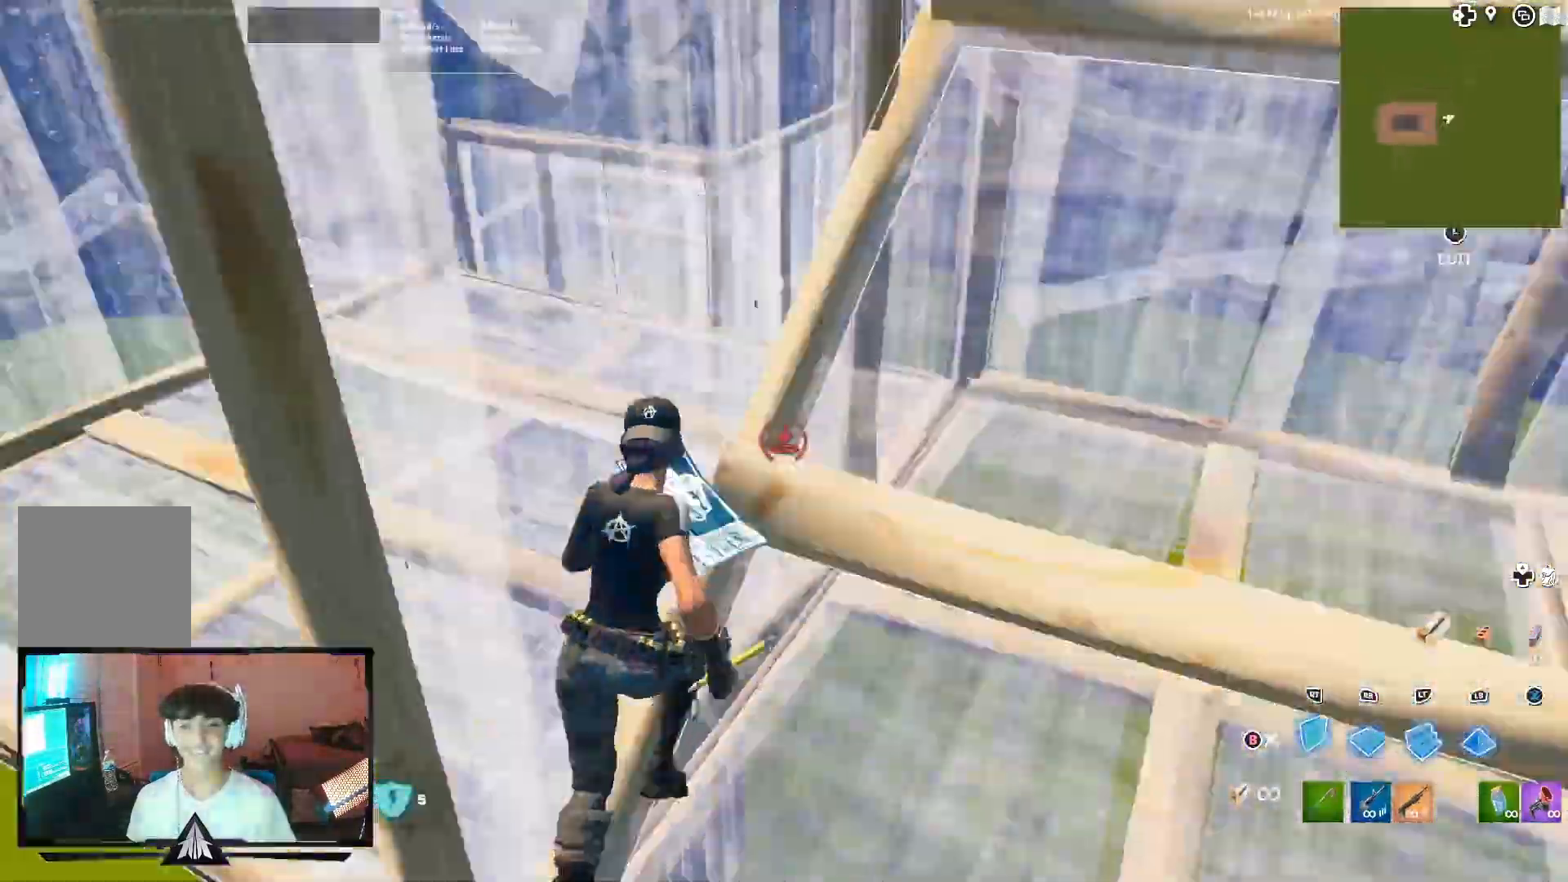
{"buttons": [], "left_stick": "up-right", "right_stick": "down-left"}
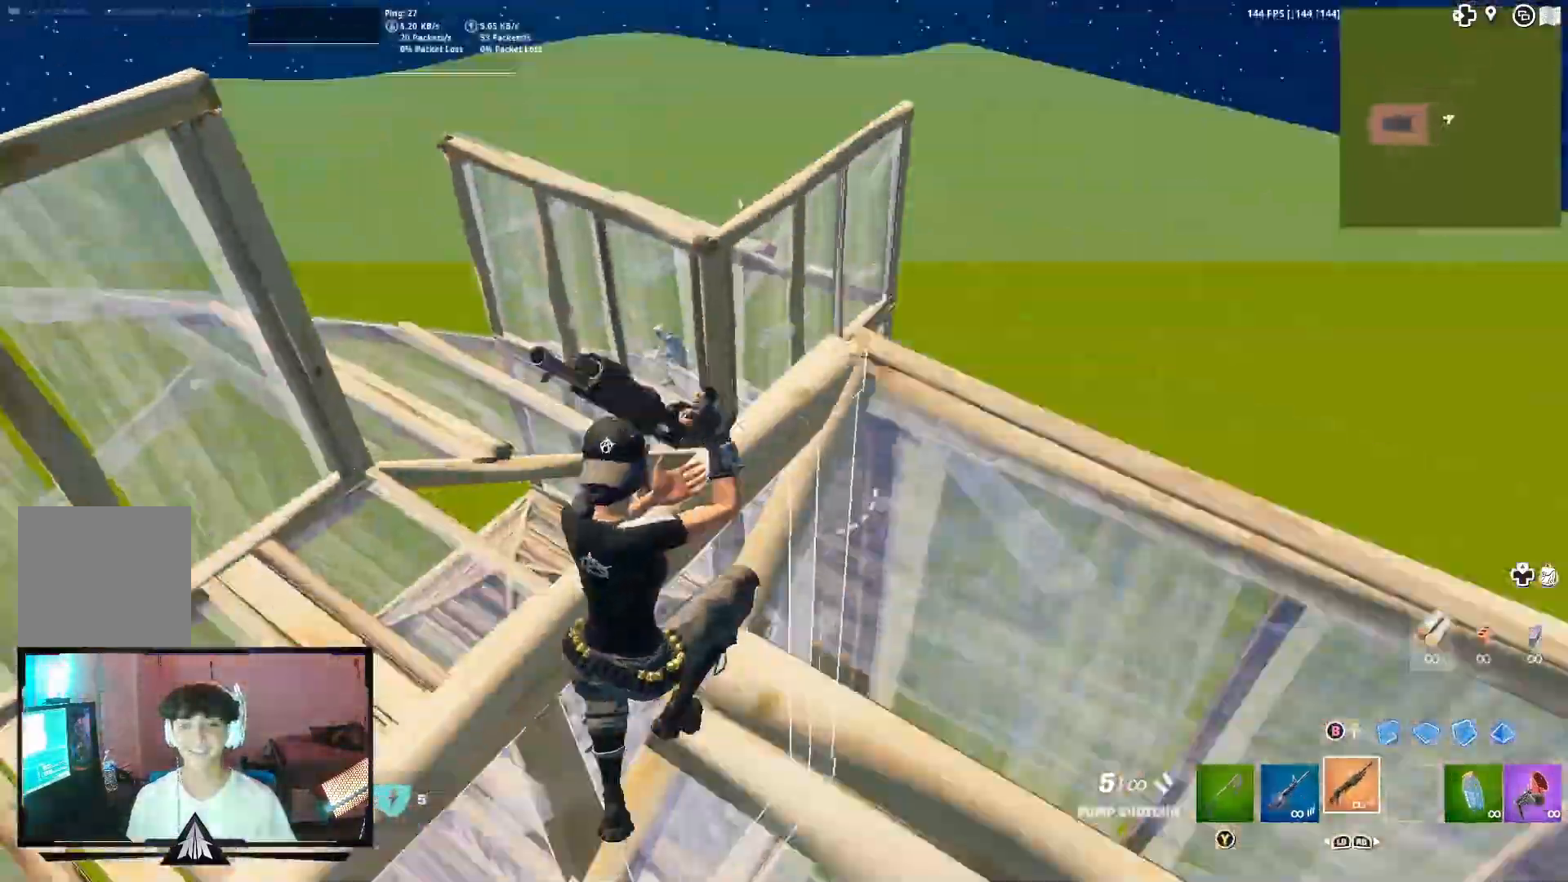
{"buttons": ["R1"], "left_stick": "up", "right_stick": "right", "events": [[133, "left_stick", "left"], [133, "right_stick", "center"], [367, "left_stick", "up"], [400, "R1", "down"], [400, "right_stick", "down"], [500, "right_stick", "right"]]}
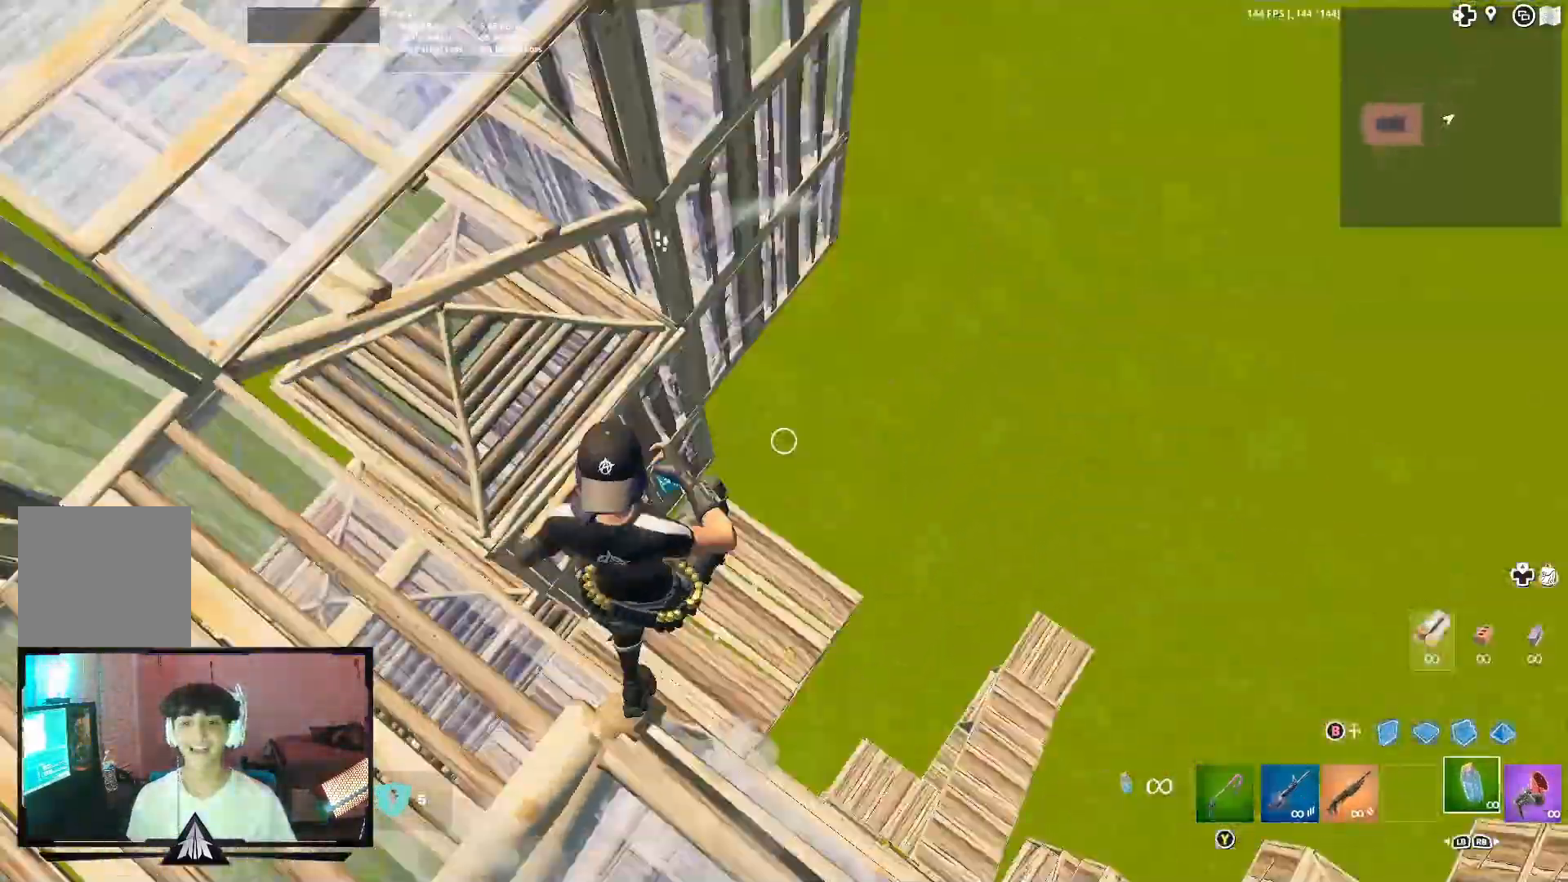
{"buttons": ["L1"], "left_stick": "up", "right_stick": "center", "events": [[100, "right_stick", "up-left"], [267, "right_stick", "center"], [300, "R1", "up"], [500, "L1", "down"]]}
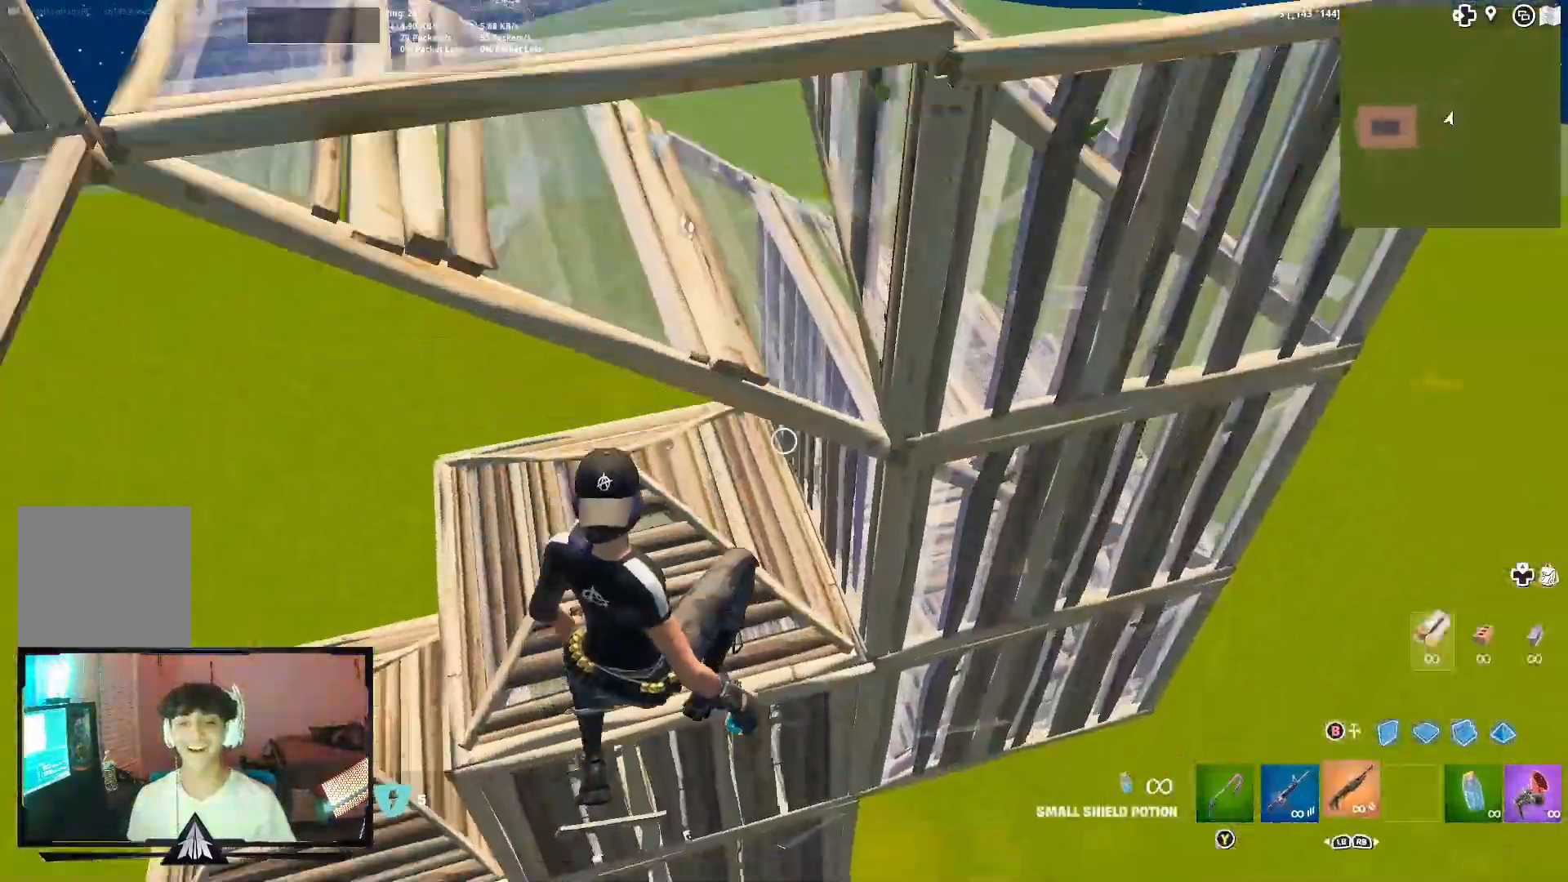
{"buttons": ["R1"], "left_stick": "down-left", "right_stick": "center", "events": [[33, "right_stick", "down-left"], [133, "L1", "up"], [133, "right_stick", "down"], [167, "left_stick", "up-right"], [233, "right_stick", "down-right"], [267, "left_stick", "right"], [333, "right_stick", "center"], [433, "left_stick", "down-left"], [500, "R1", "down"]]}
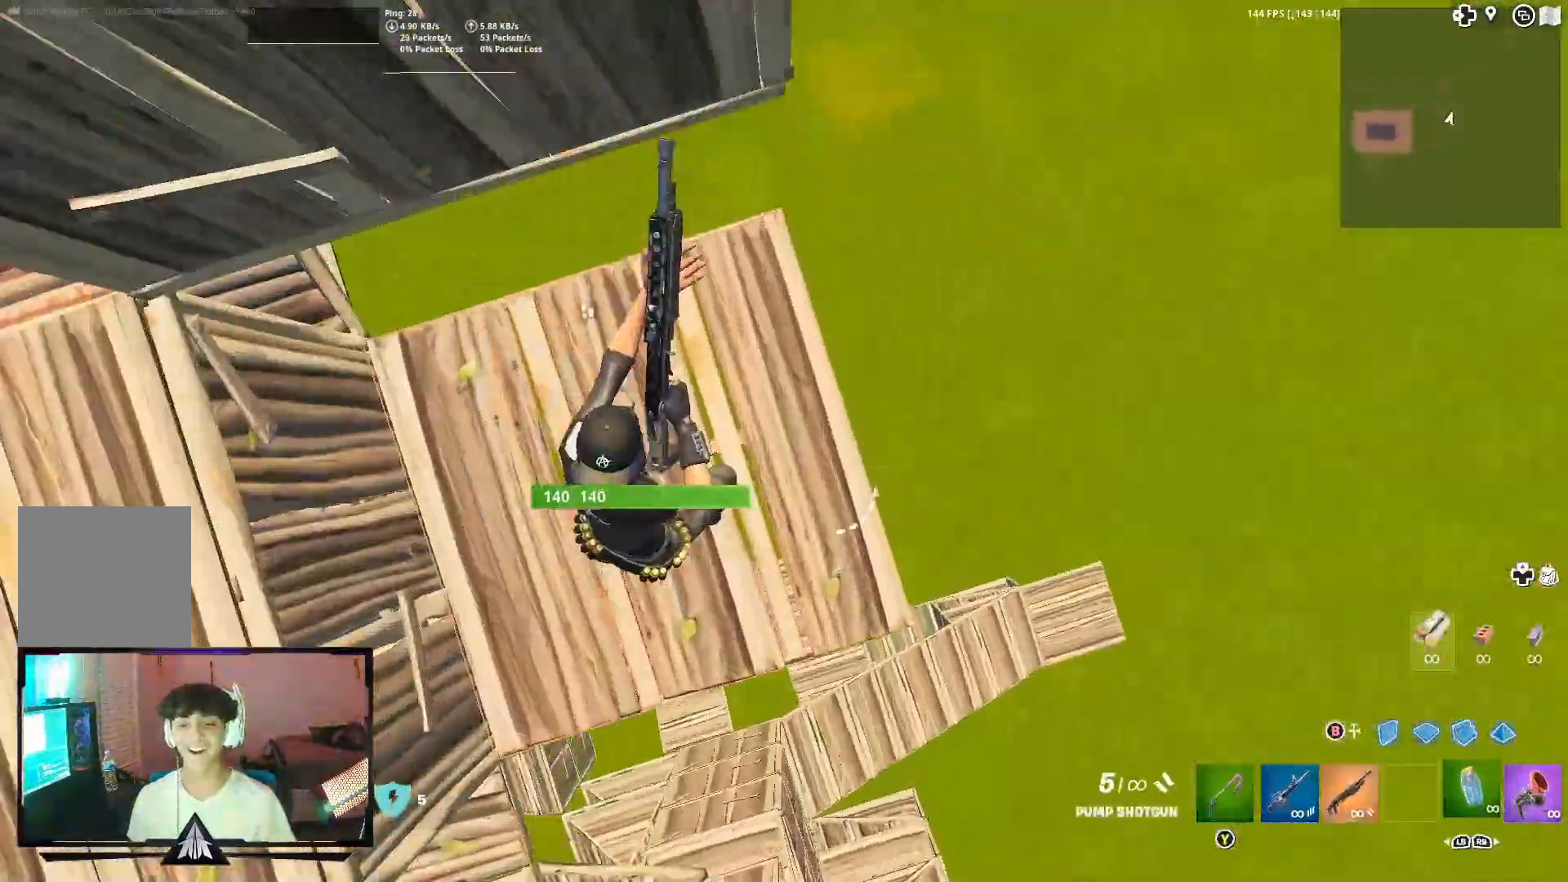
{"buttons": [], "left_stick": "up-right", "right_stick": "left", "events": [[167, "left_stick", "center"], [200, "R1", "up"], [233, "left_stick", "up-right"], [433, "right_stick", "left"]]}
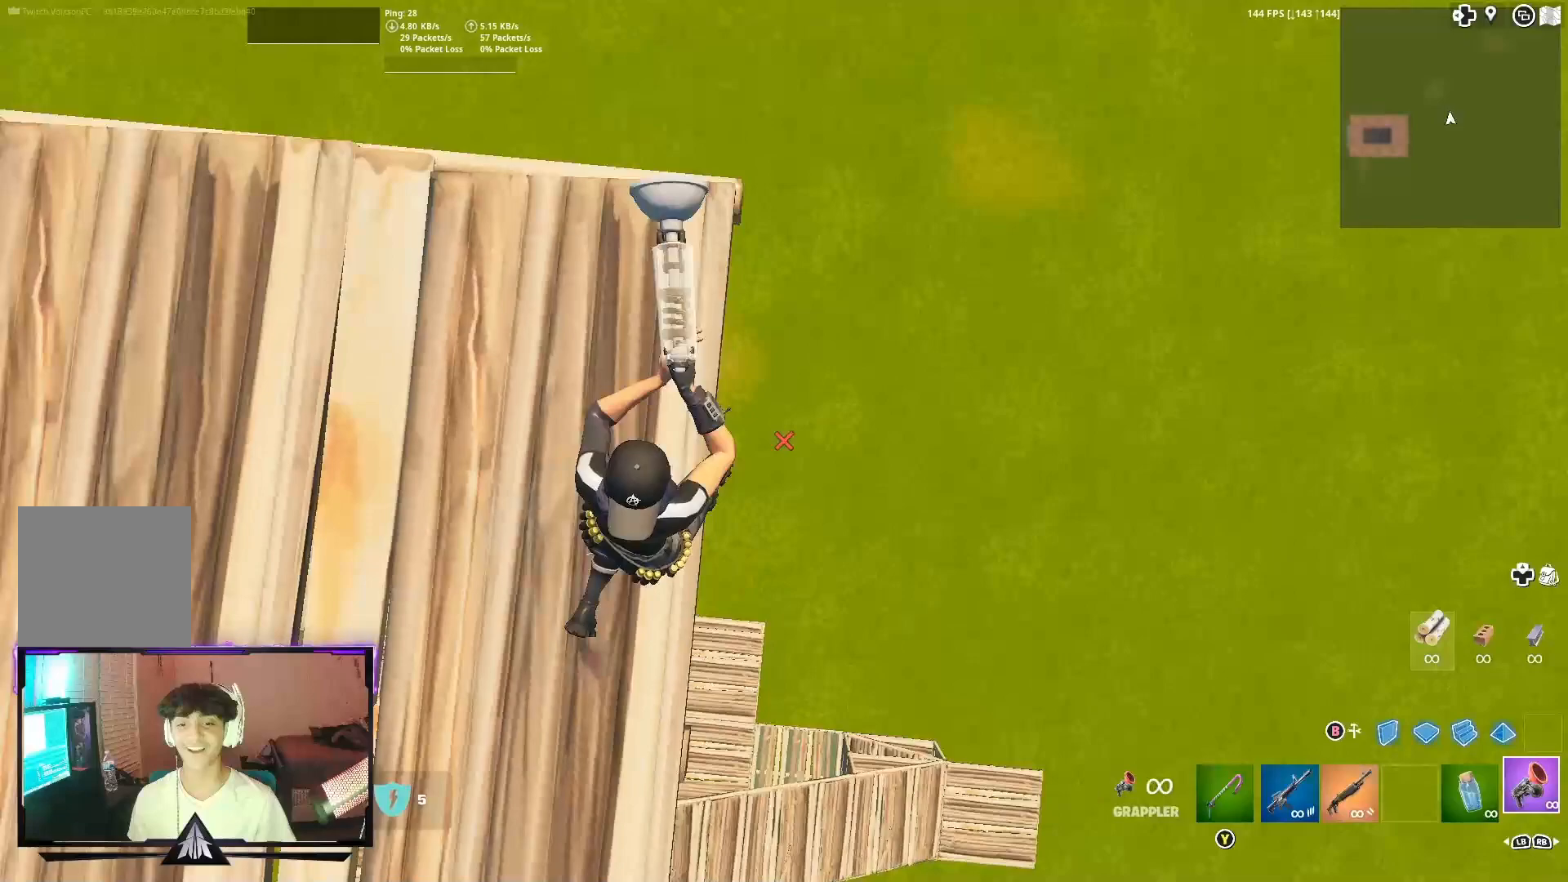
{"buttons": [], "left_stick": "up-left", "right_stick": "left", "events": [[167, "left_stick", "up"], [267, "L1", "down"], [367, "L1", "up"], [467, "left_stick", "up-left"]]}
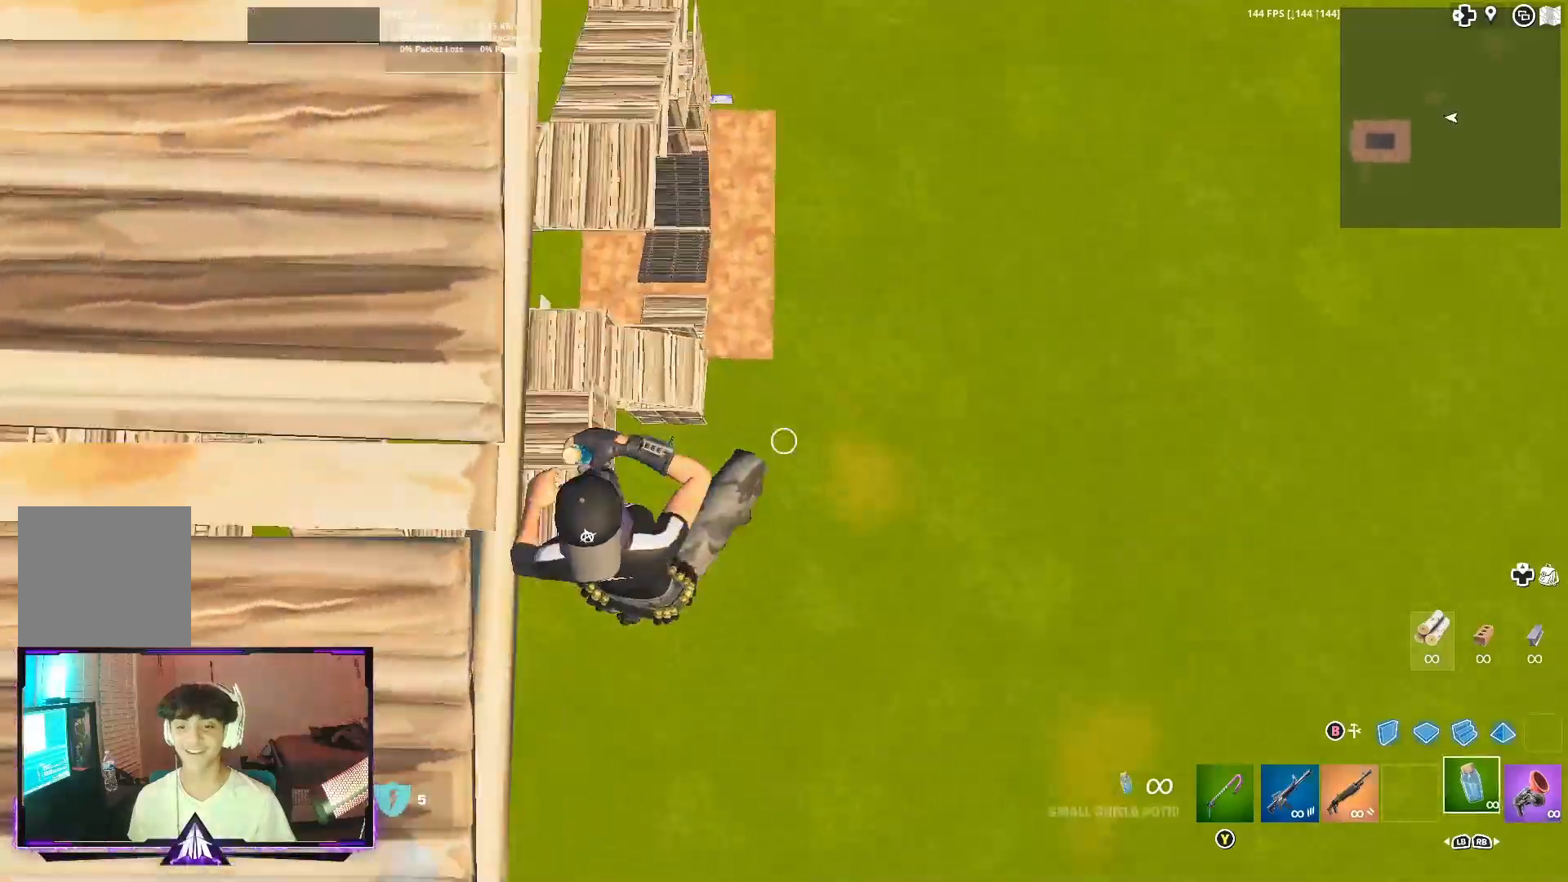
{"buttons": [], "left_stick": "up-left", "right_stick": "center", "events": [[200, "right_stick", "center"]]}
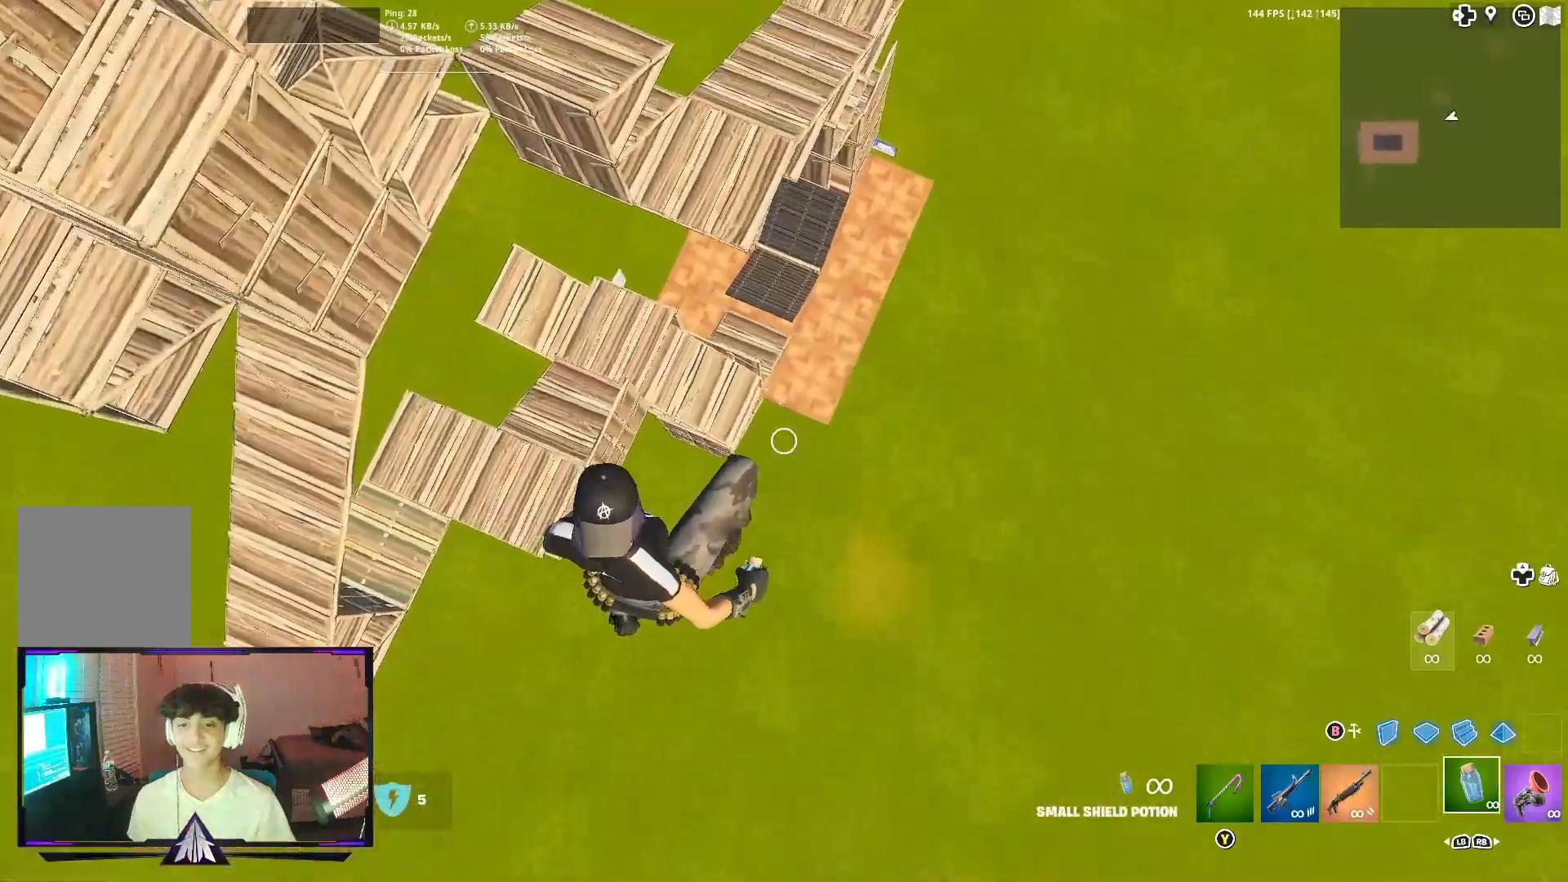
{"buttons": [], "left_stick": "center", "right_stick": "center", "events": [[67, "left_stick", "center"]]}
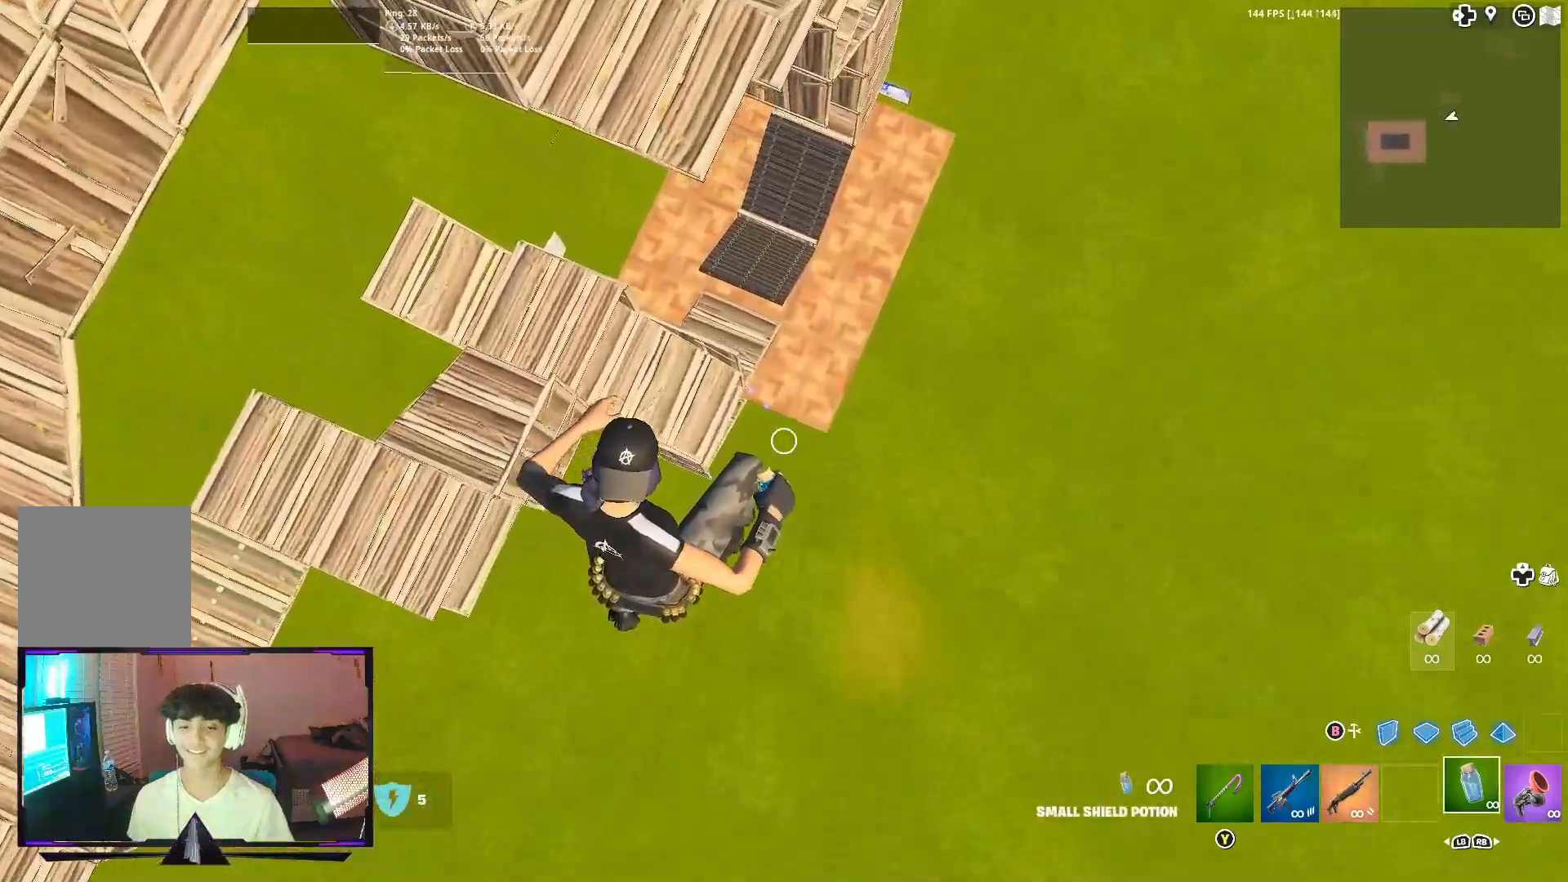
{"buttons": [], "left_stick": "center", "right_stick": "center", "events": []}
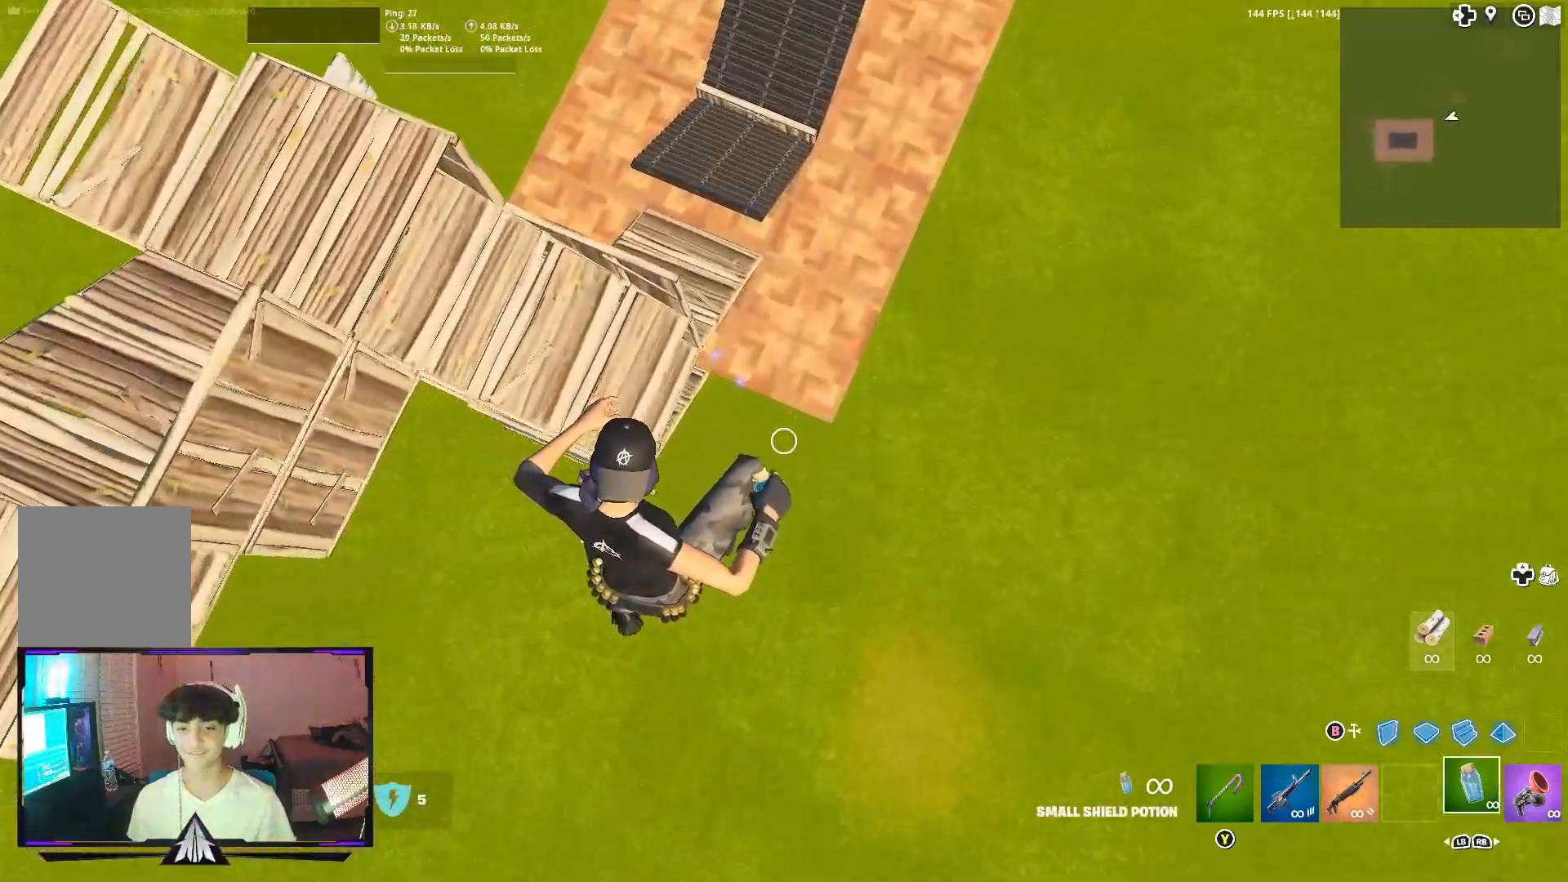
{"buttons": [], "left_stick": "center", "right_stick": "up-left", "events": [[500, "right_stick", "up-left"]]}
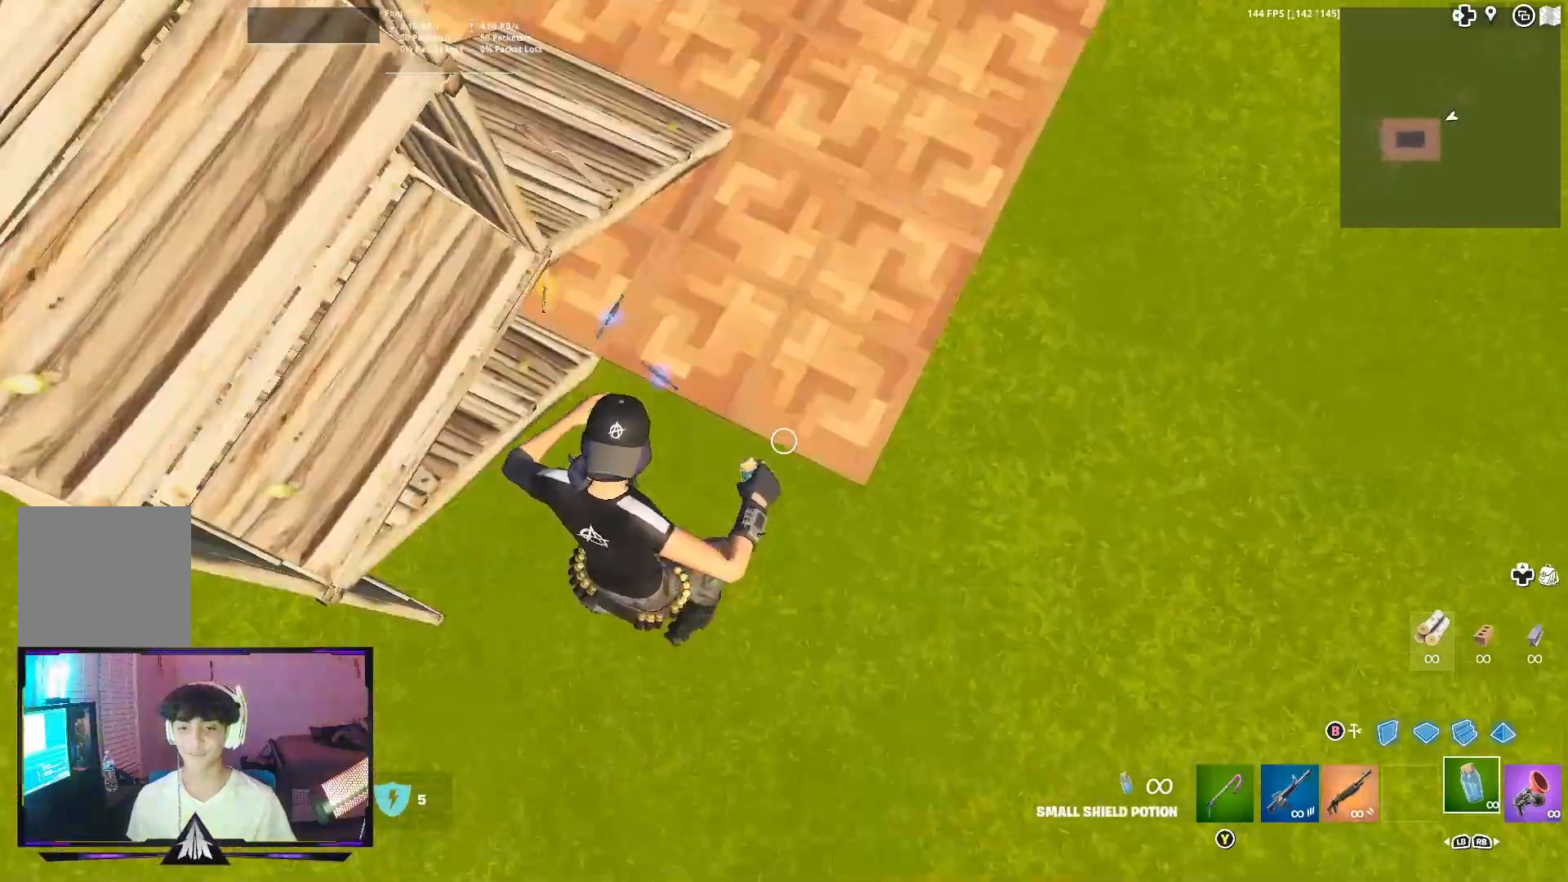
{"buttons": ["R2"], "left_stick": "center", "right_stick": "center", "events": [[267, "R2", "down"], [467, "R2", "up"], [467, "right_stick", "center"], [500, "R2", "down"]]}
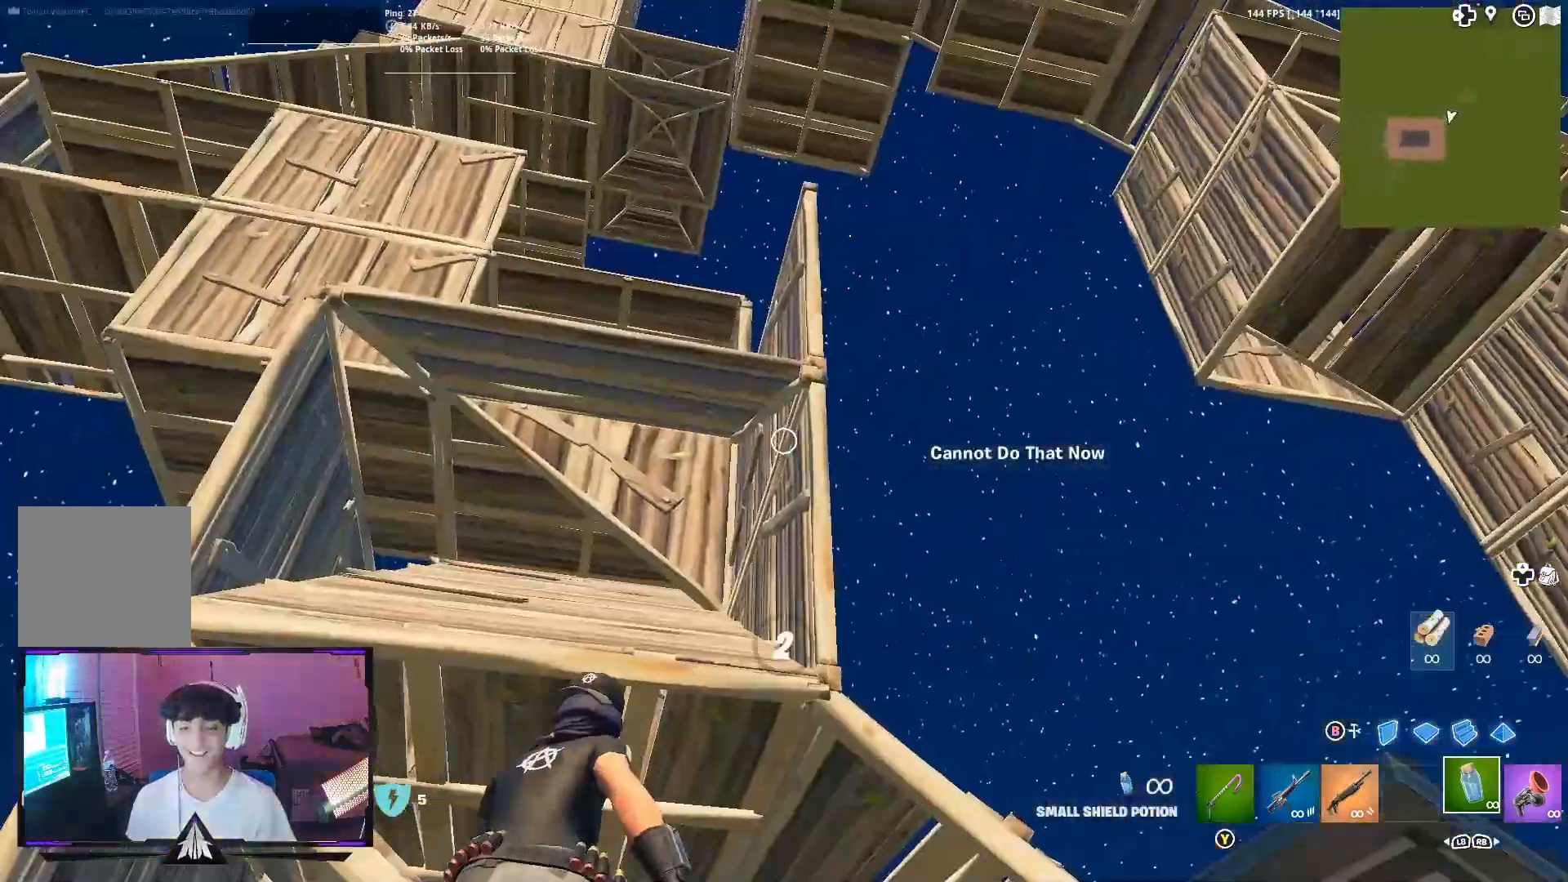
{"buttons": [], "left_stick": "center", "right_stick": "center", "events": [[100, "right_stick", "up-left"], [133, "R2", "up"], [200, "R2", "down"], [367, "R2", "up"], [433, "right_stick", "center"]]}
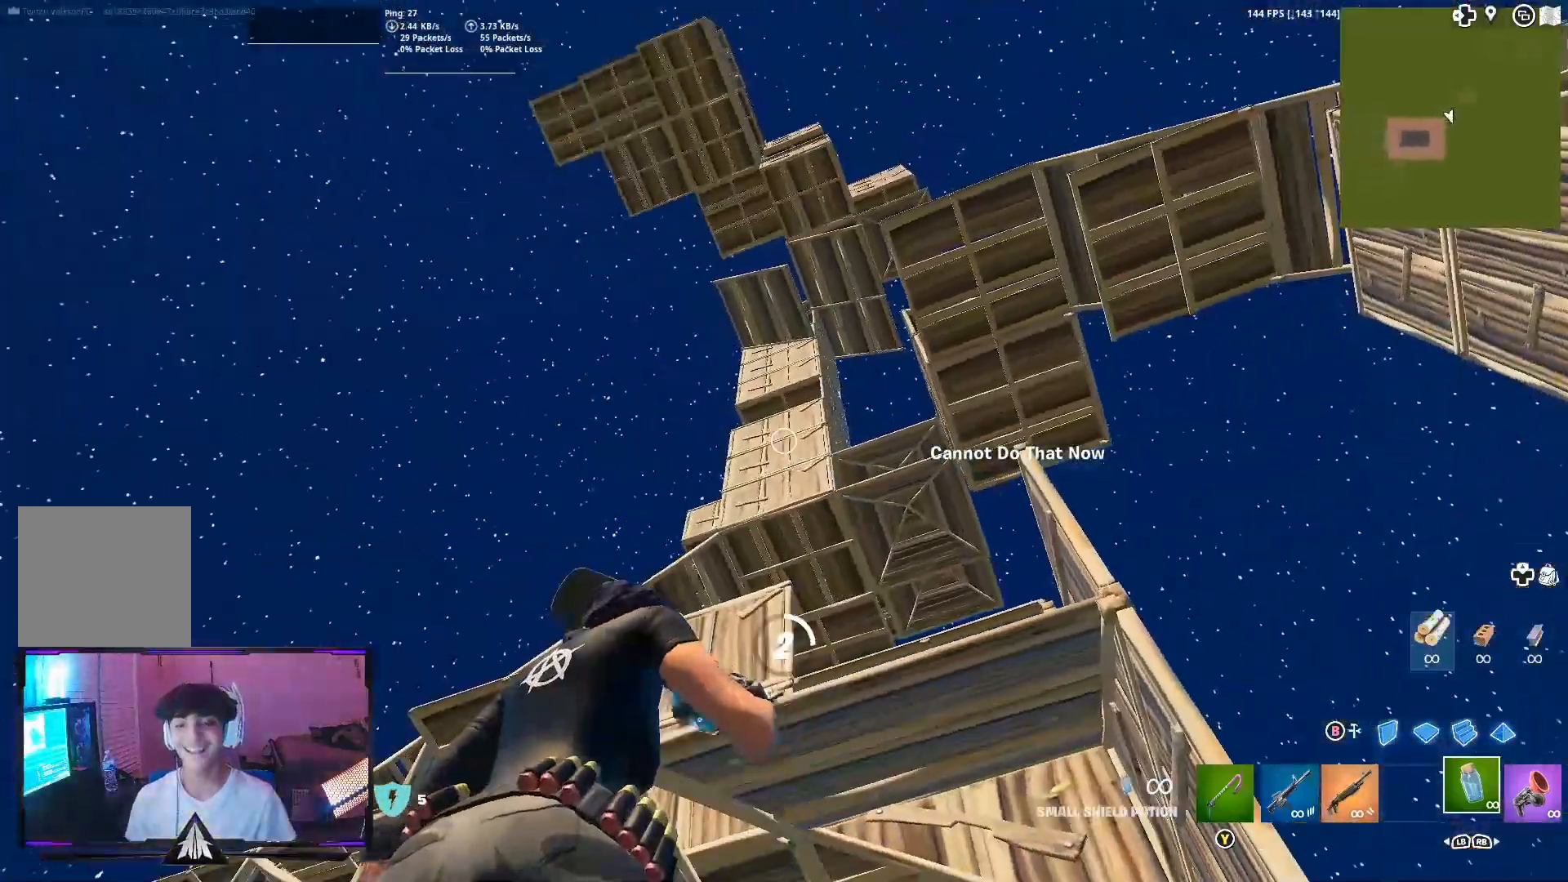
{"buttons": [], "left_stick": "center", "right_stick": "center", "events": []}
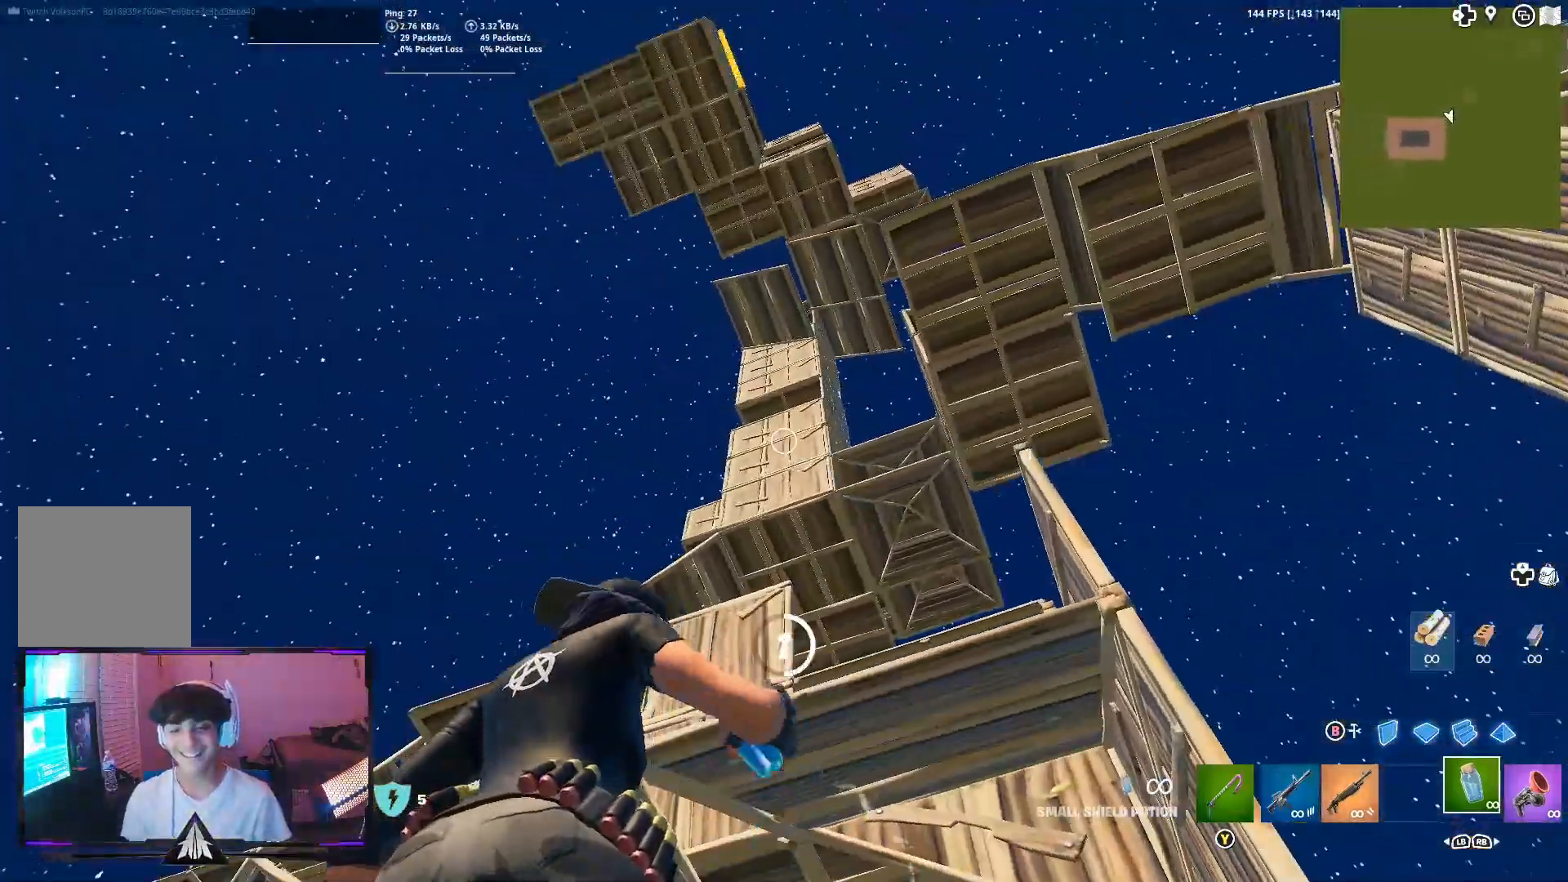
{"buttons": [], "left_stick": "center", "right_stick": "center", "events": []}
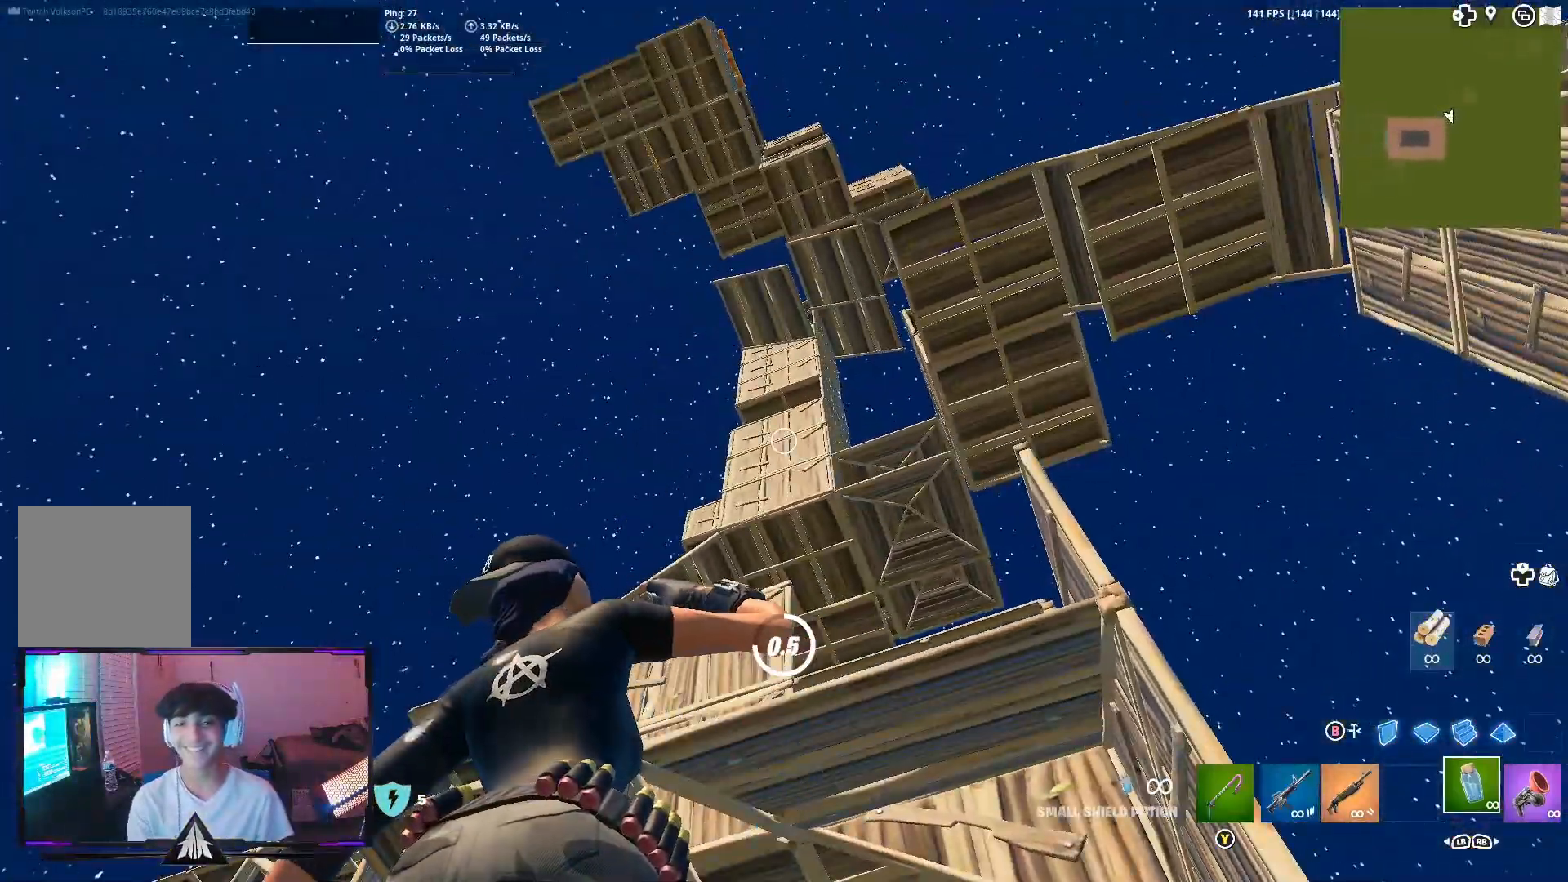
{"buttons": [], "left_stick": "center", "right_stick": "center", "events": []}
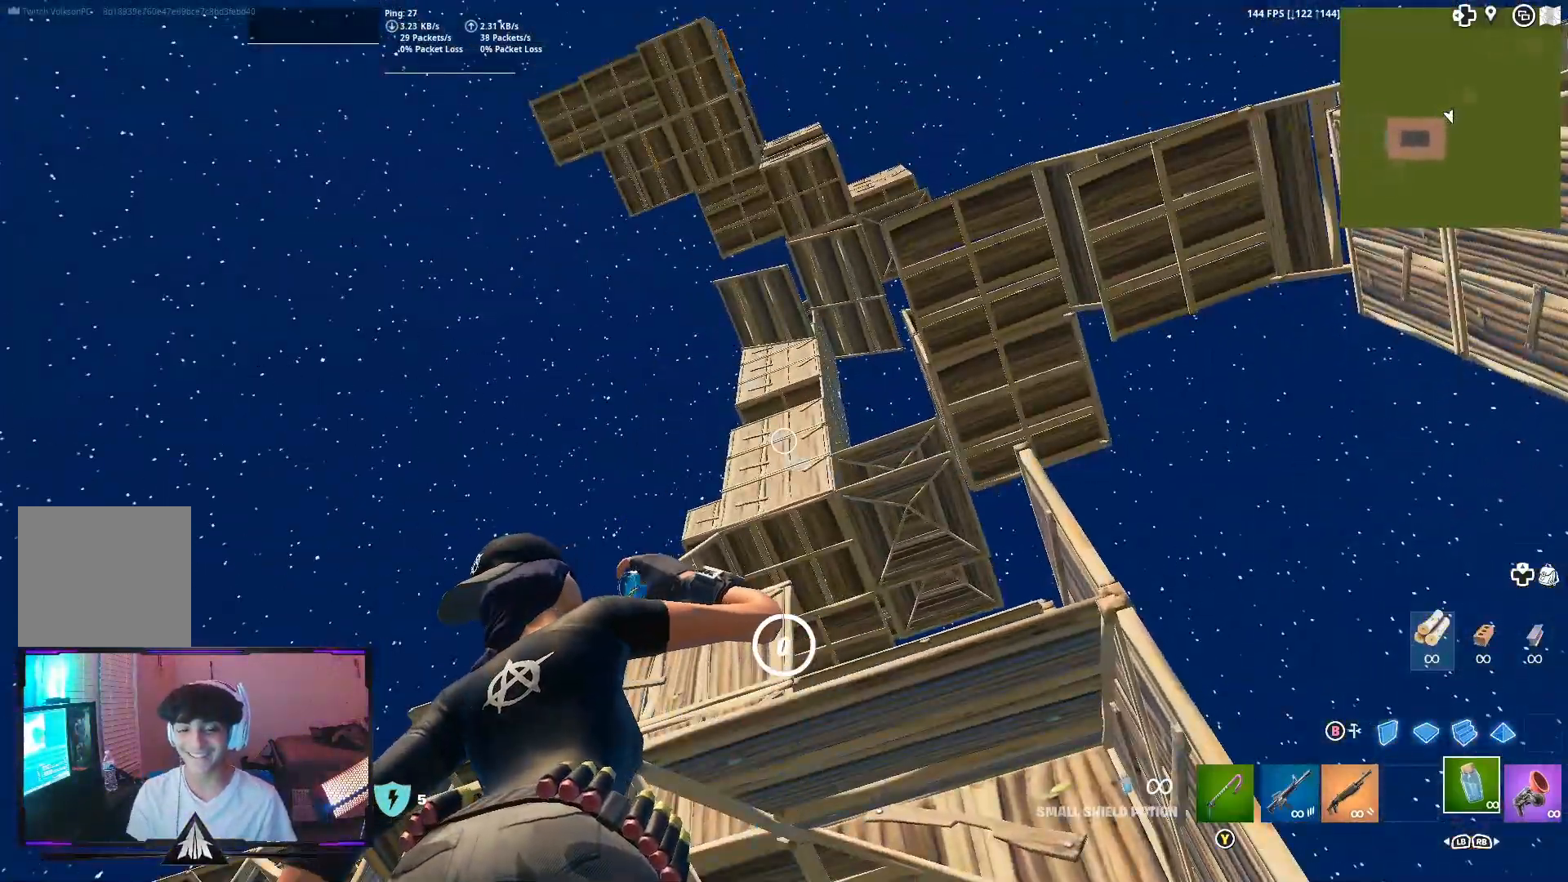
{"buttons": [], "left_stick": "center", "right_stick": "center", "events": [[133, "R2", "down"], [333, "R2", "up"], [400, "R2", "down"], [500, "R2", "up"]]}
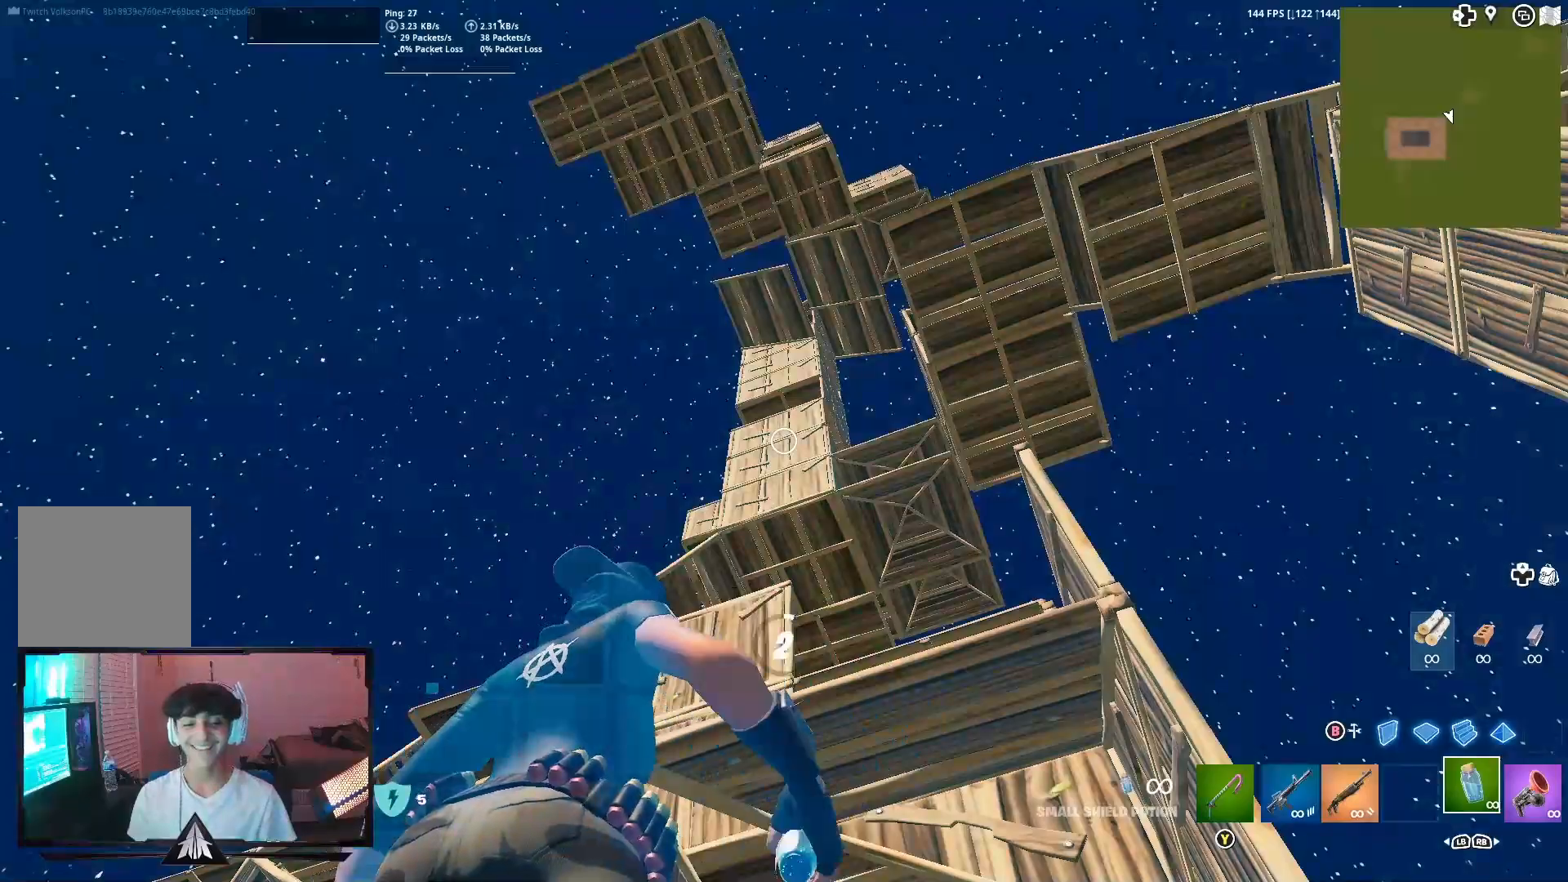
{"buttons": [], "left_stick": "center", "right_stick": "center", "events": [[67, "R2", "down"], [200, "R2", "up"]]}
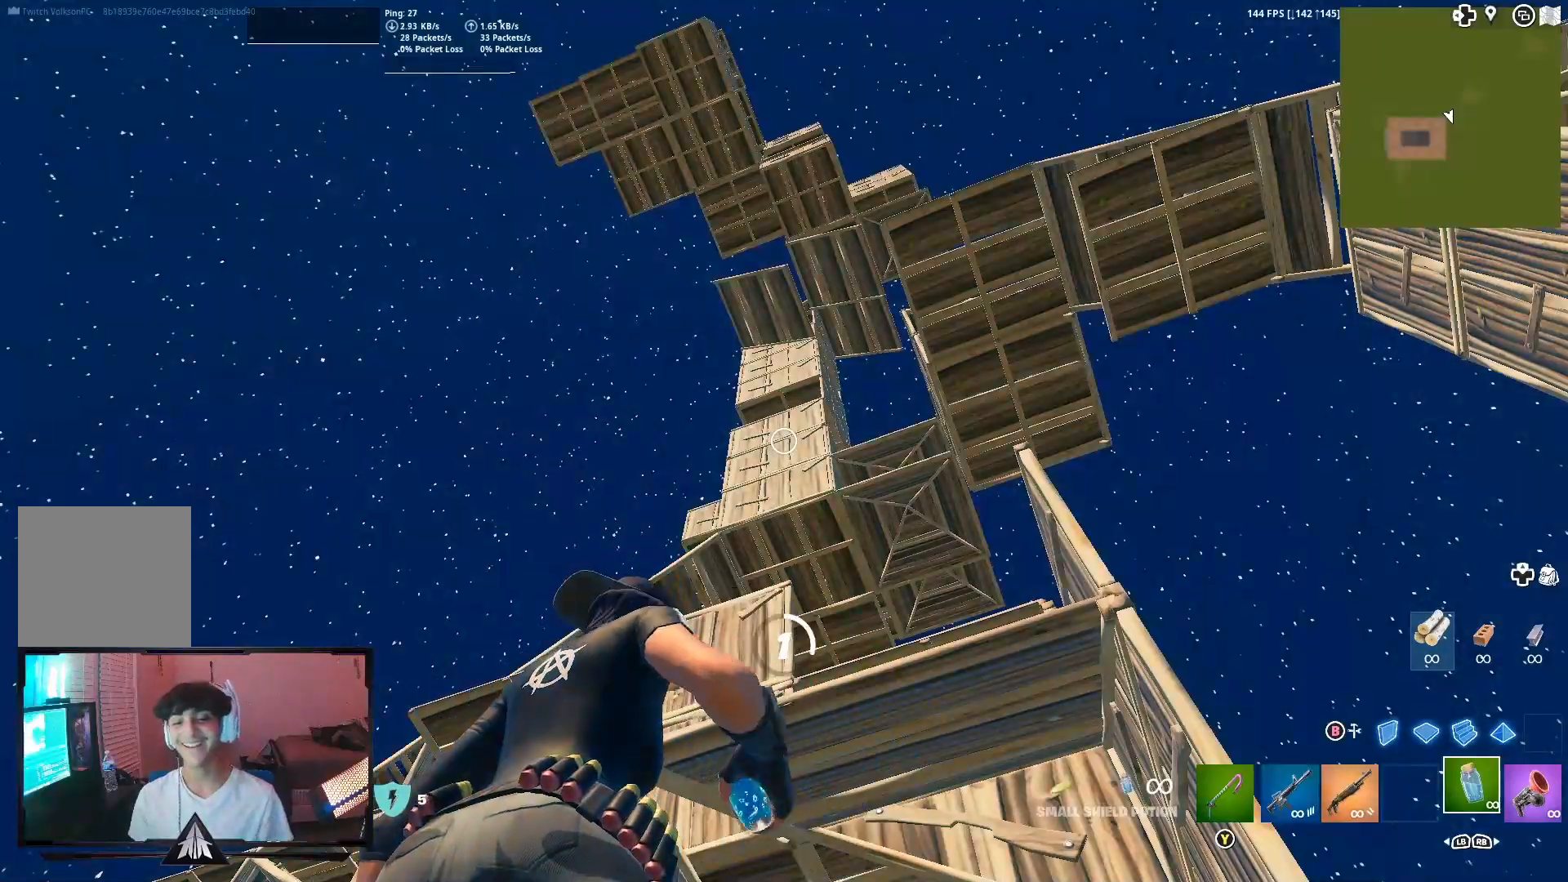
{"buttons": [], "left_stick": "center", "right_stick": "center", "events": [[67, "right_stick", "right"], [200, "right_stick", "center"]]}
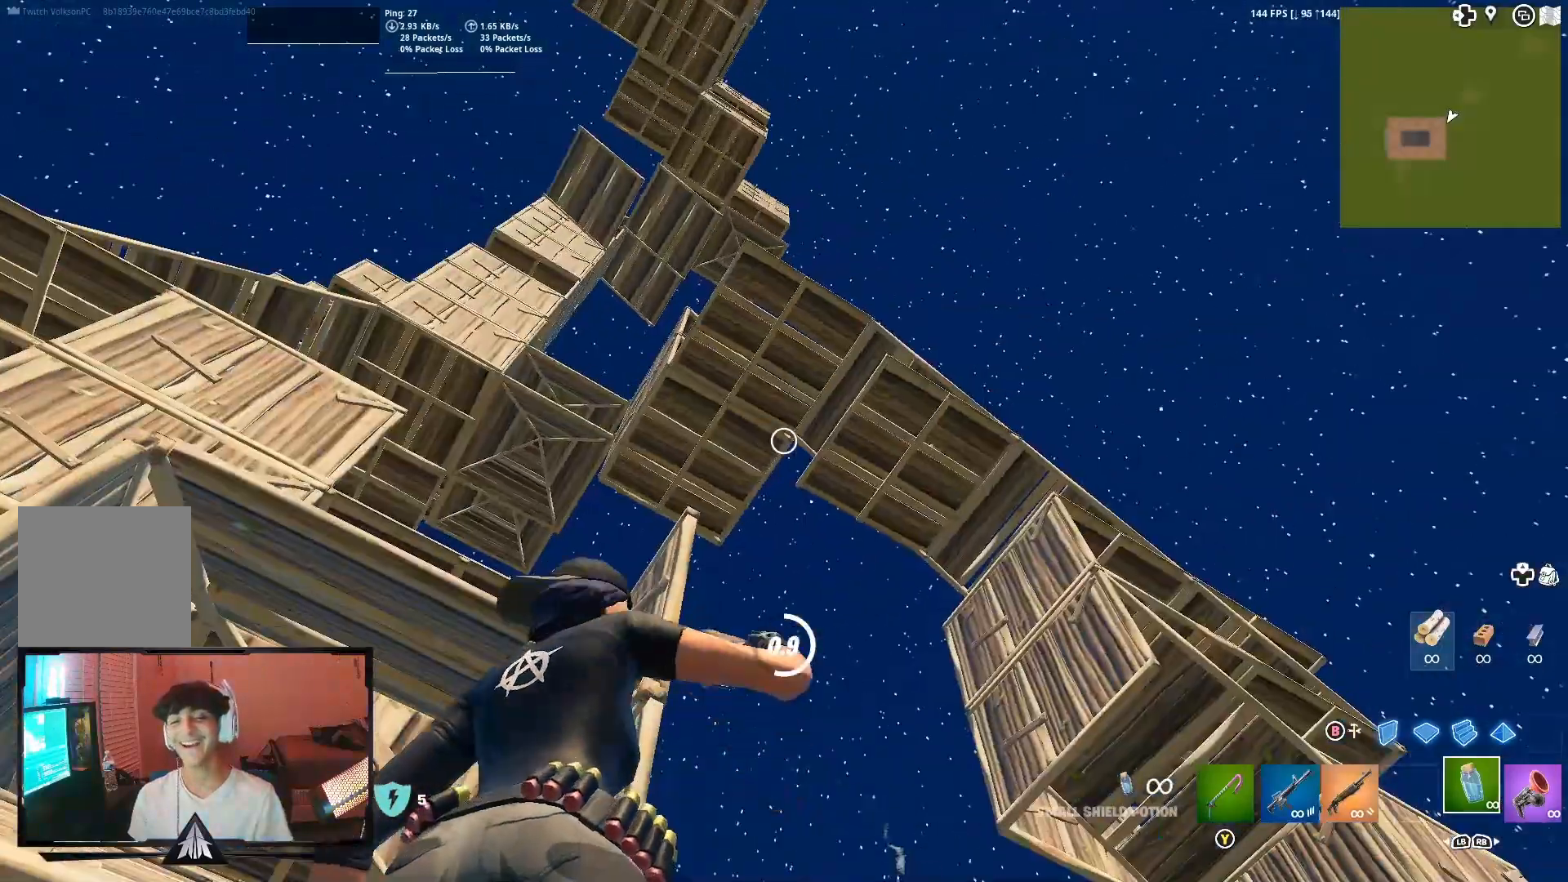
{"buttons": [], "left_stick": "center", "right_stick": "center", "events": [[133, "right_stick", "up-left"], [267, "right_stick", "center"]]}
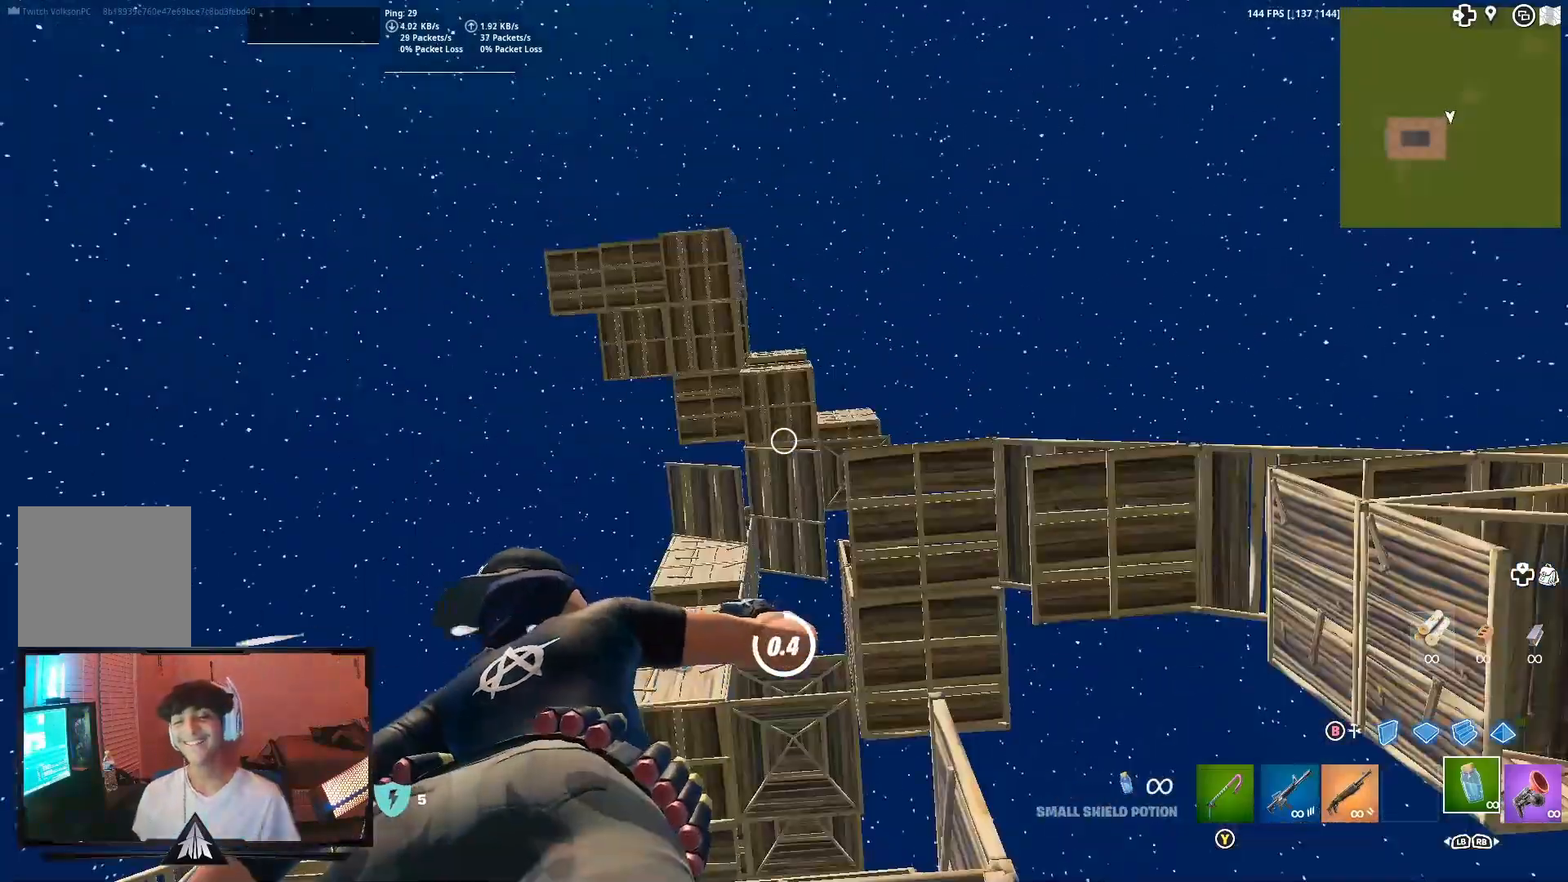
{"buttons": [], "left_stick": "center", "right_stick": "center", "events": [[367, "right_stick", "right"], [433, "right_stick", "center"]]}
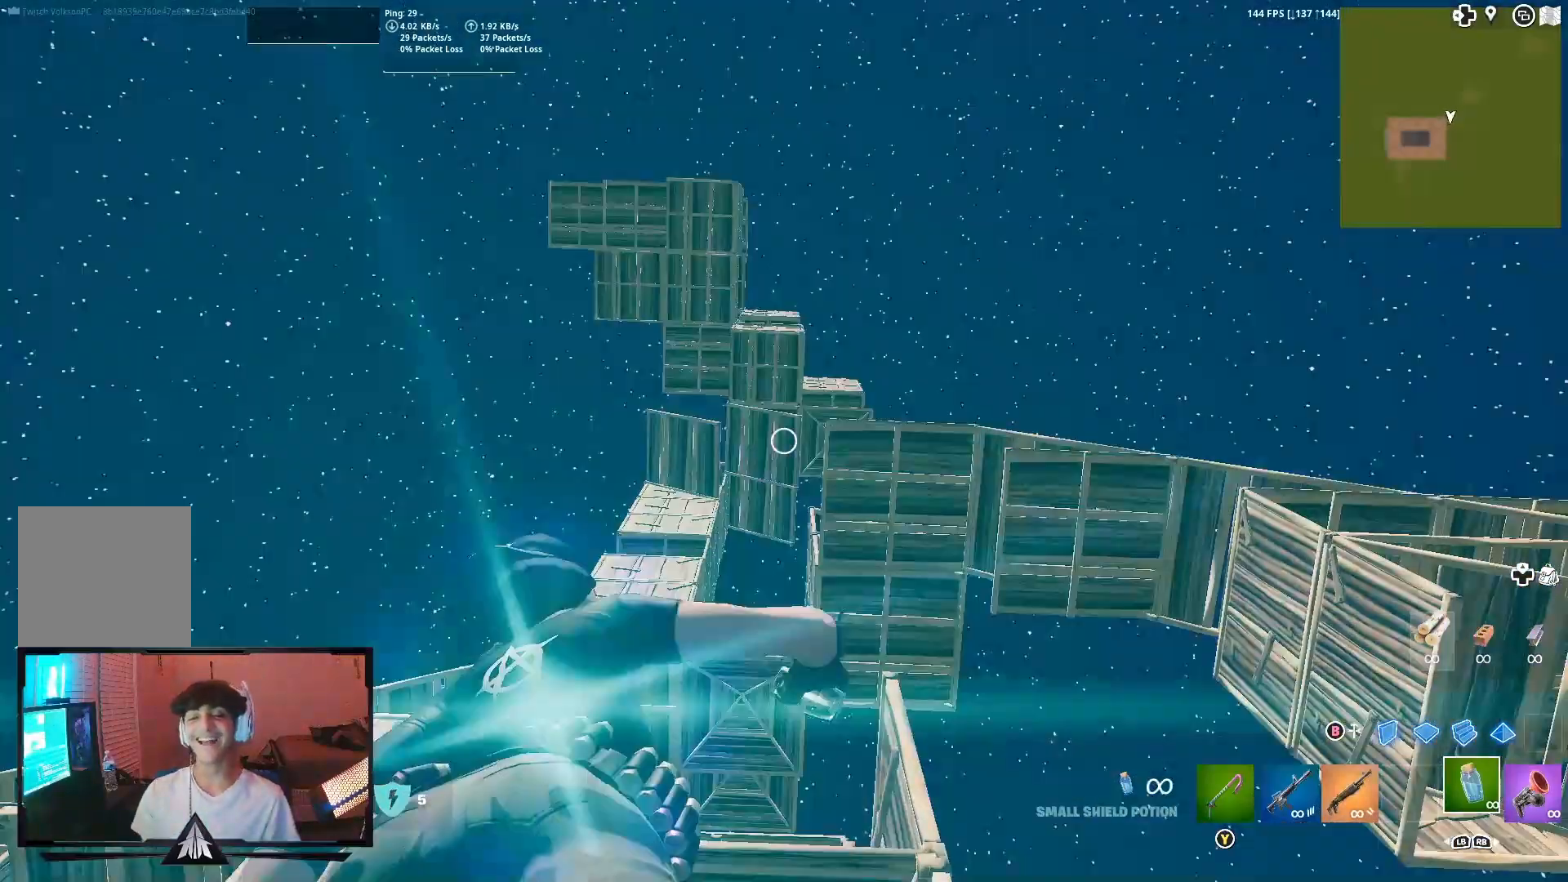
{"buttons": [], "left_stick": "right", "right_stick": "right"}